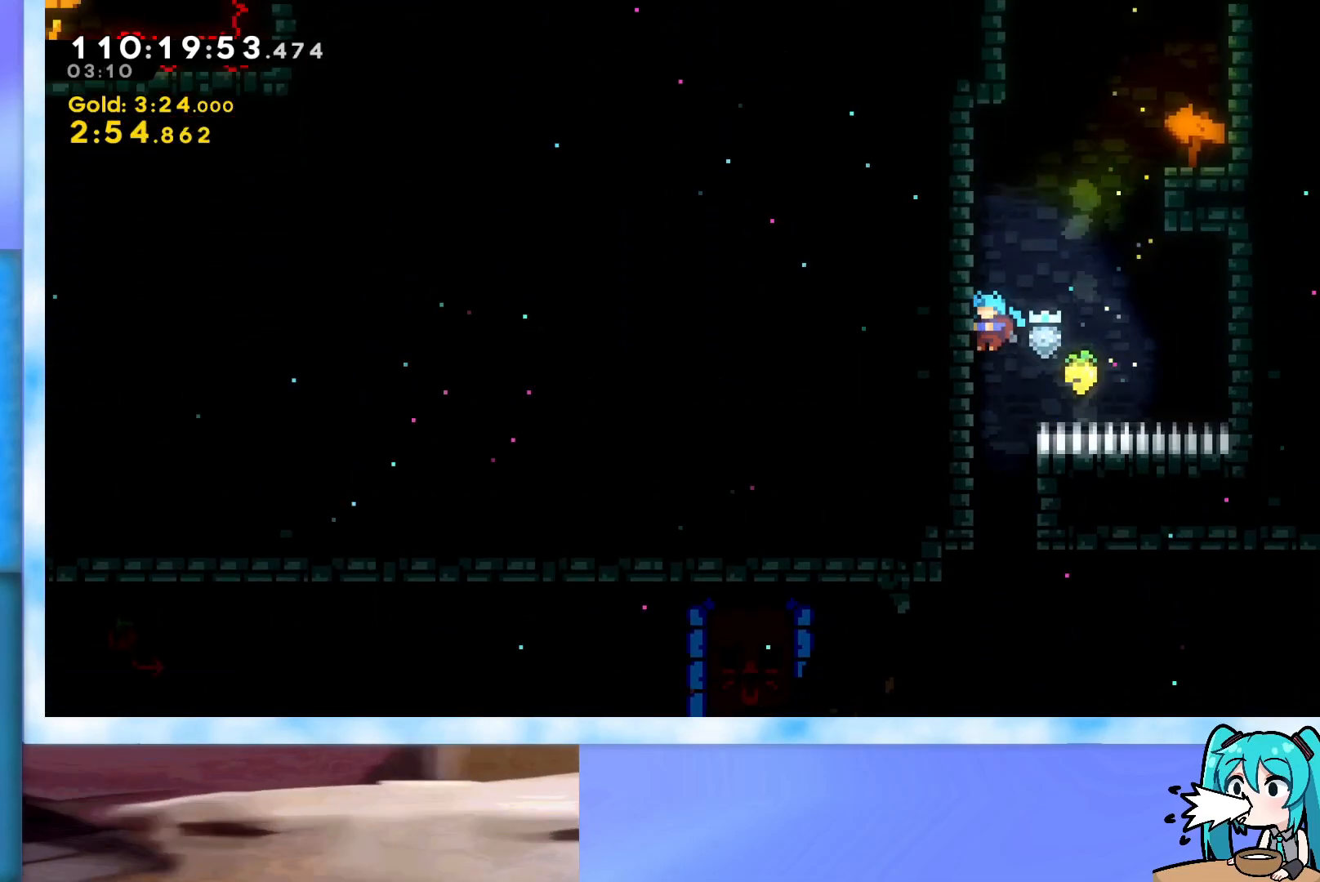
Gameplay with keyboard; each line is a JSON object with the keys held at the frame after it. "events" lists presses ("down") and releases ("up") of "dash", "demo", "down", "grab", "j2", "jump", "left", "pause", "right" and "up" between this image and that frame as [ms after this image, input, new state], when the widget could be followed in between. No other keys are recorded. Mouse input is not recorded. Key names are as the overlay labels them; some are game actions (e.g. jump) rather than physical keys.
{"keys": ["right"], "events": [[50, "down", "down"], [150, "right", "down"], [484, "down", "up"]]}
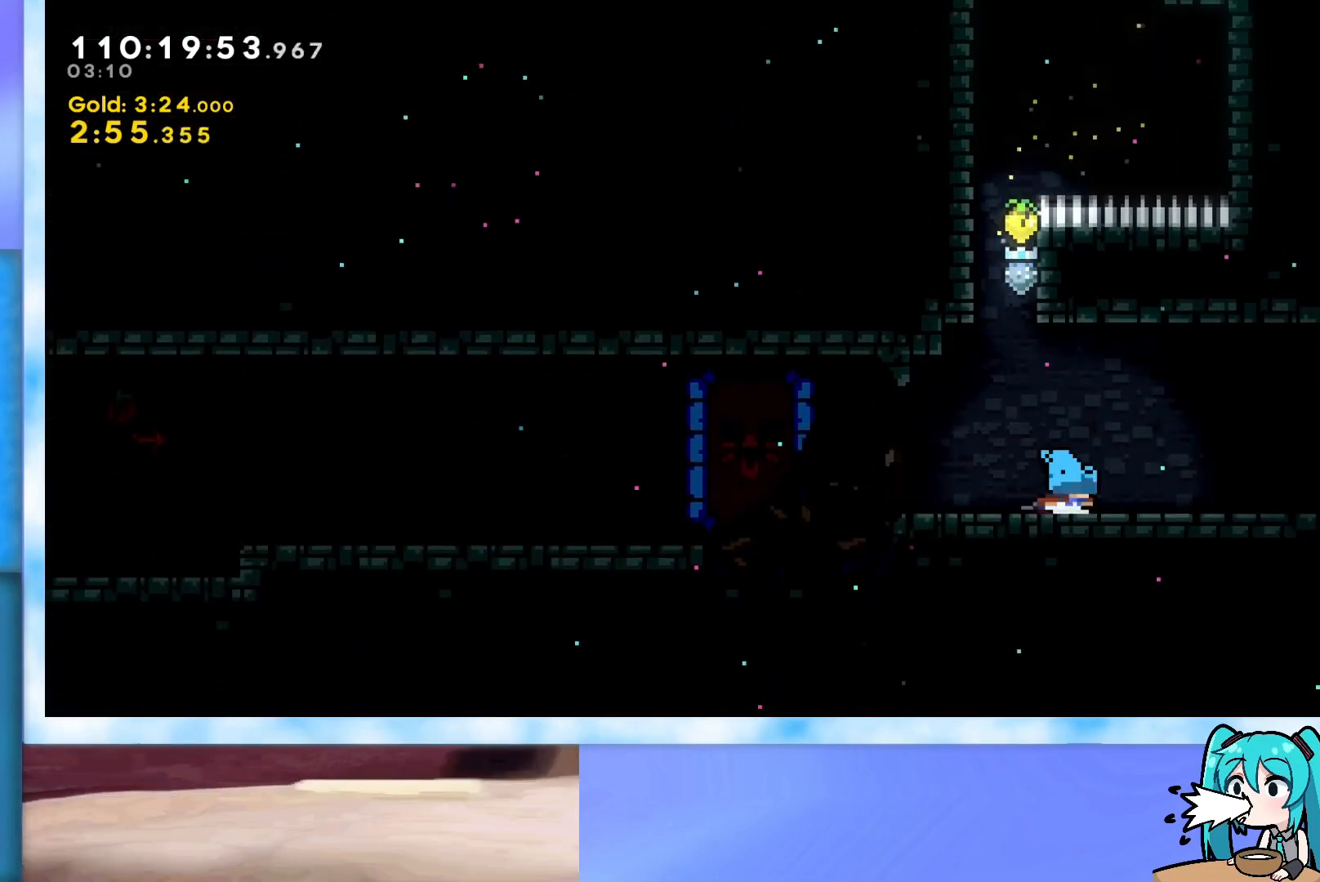
{"keys": ["right"], "events": [[67, "jump", "down"], [117, "jump", "up"], [351, "jump", "down"], [401, "jump", "up"]]}
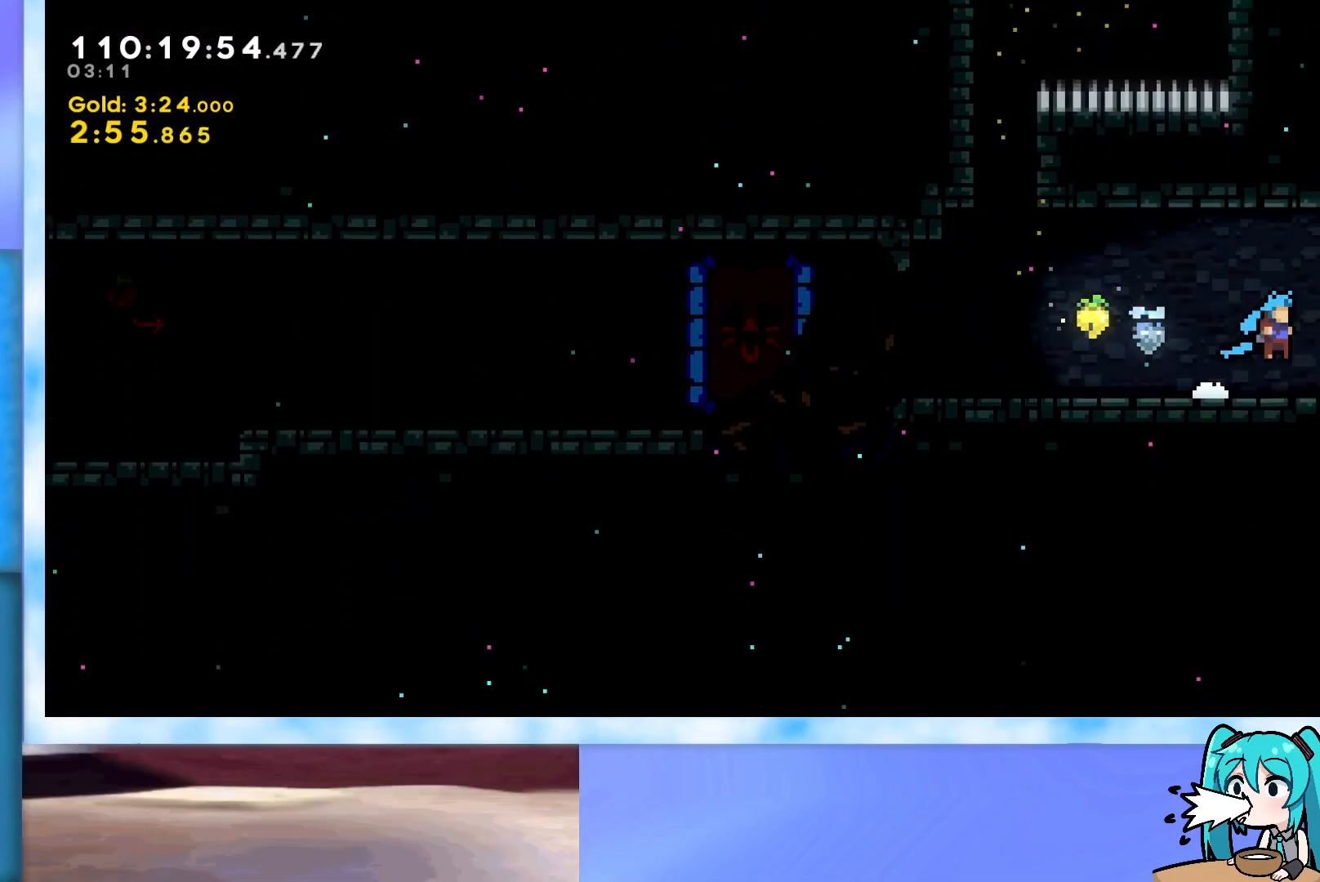
{"keys": ["right"], "events": [[183, "jump", "down"], [234, "jump", "up"]]}
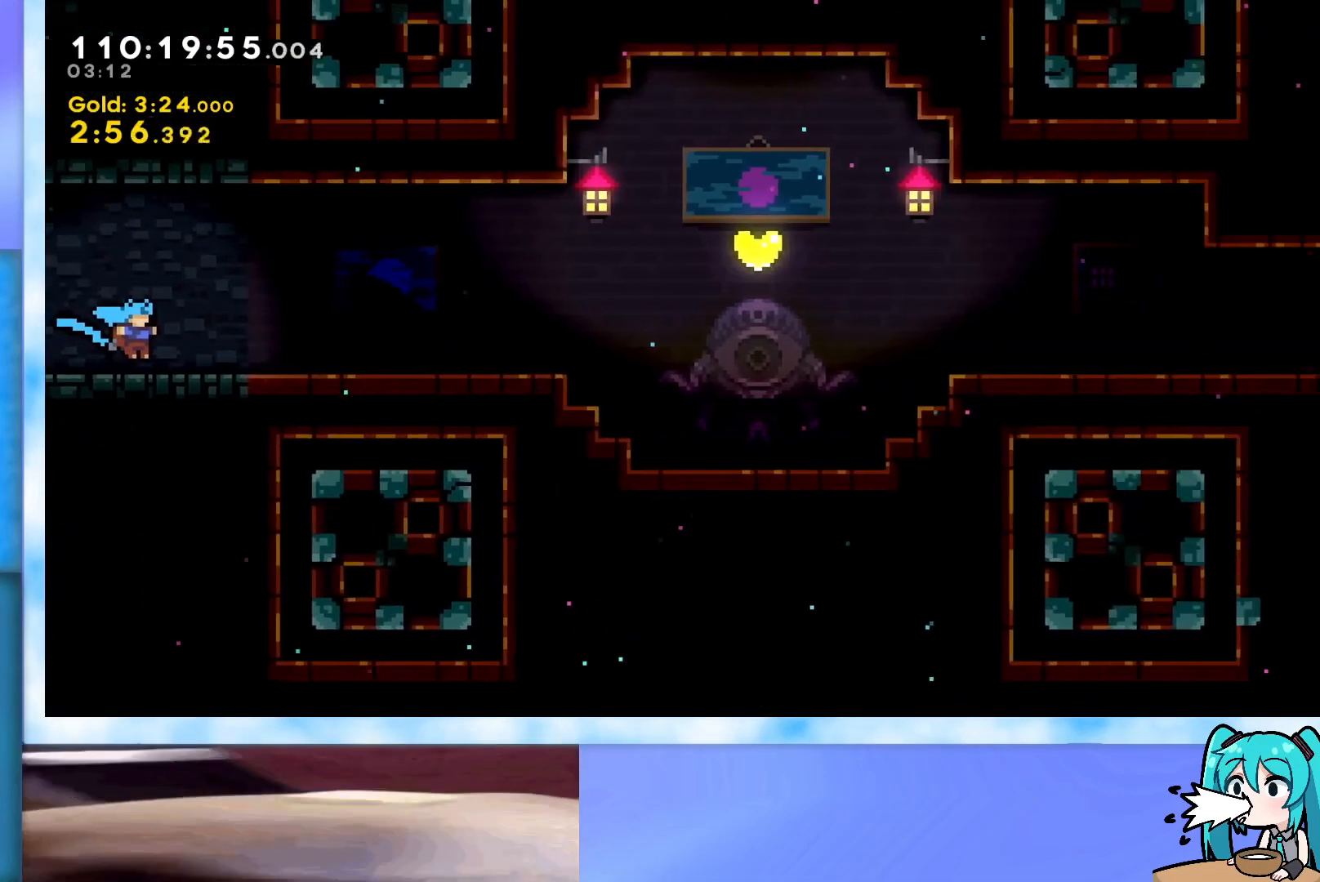
{"keys": ["right"], "events": [[334, "jump", "down"], [384, "jump", "up"]]}
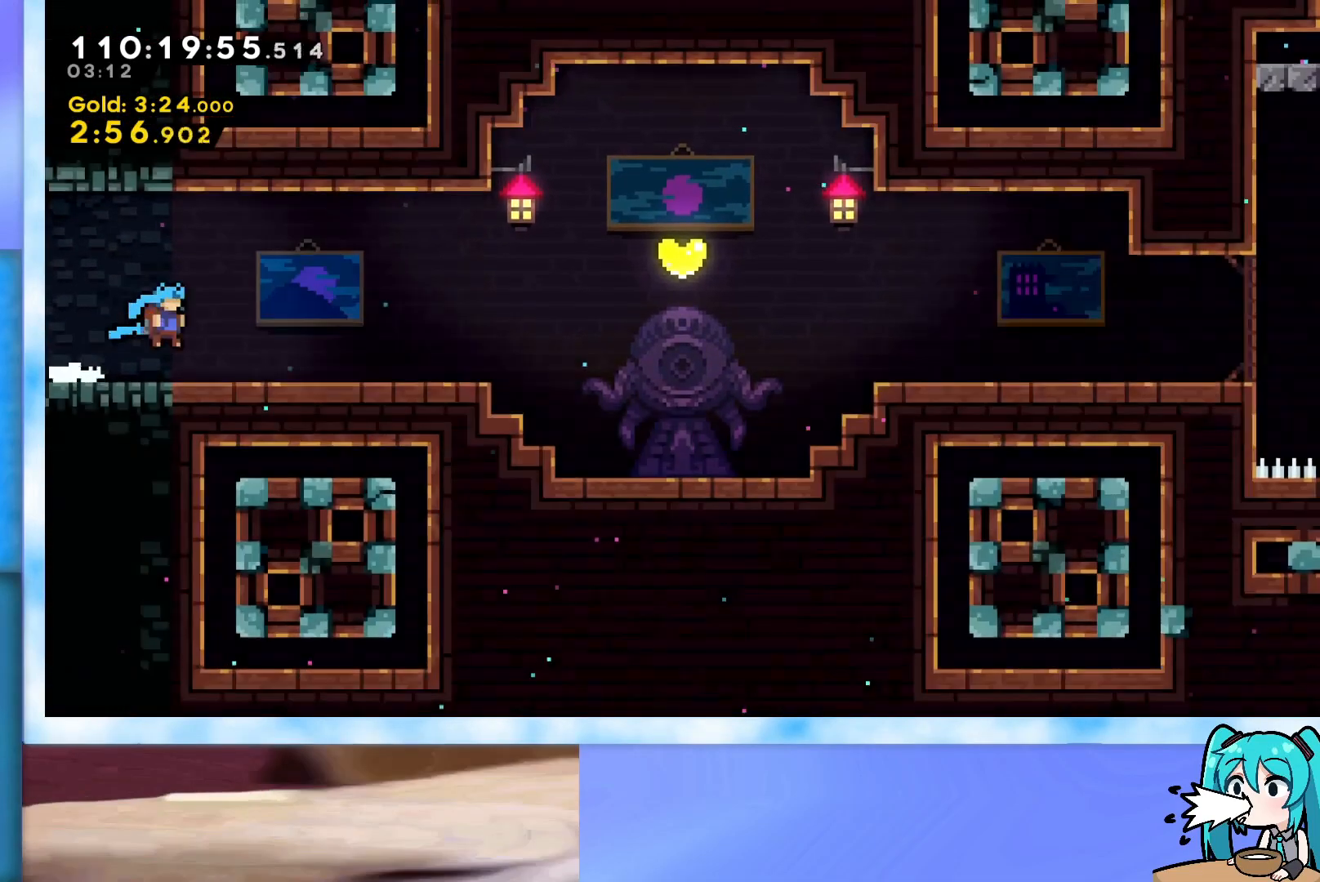
{"keys": ["right"], "events": [[117, "jump", "down"], [167, "jump", "up"], [400, "jump", "down"], [450, "jump", "up"]]}
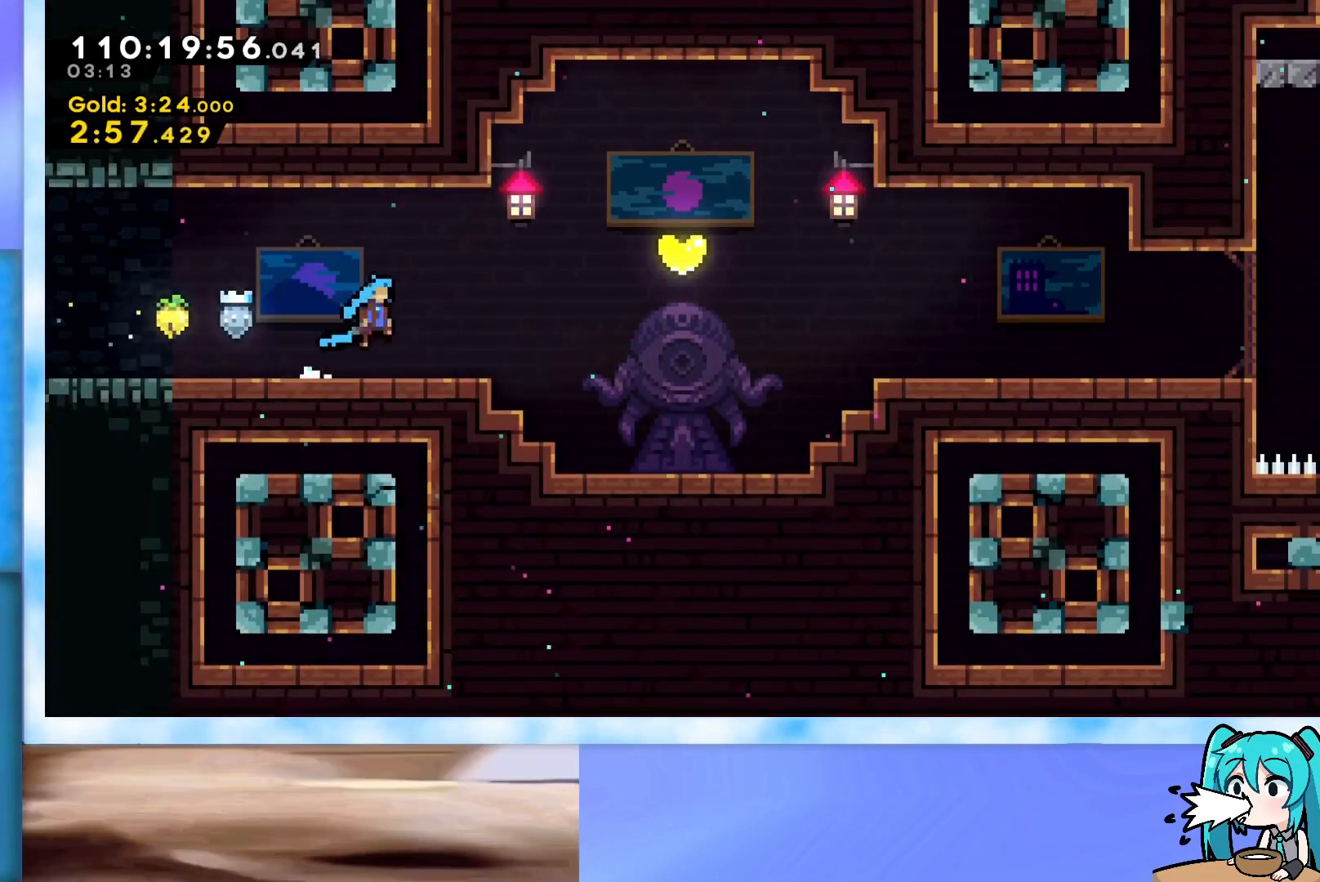
{"keys": ["right"], "events": [[184, "jump", "down"], [234, "jump", "up"]]}
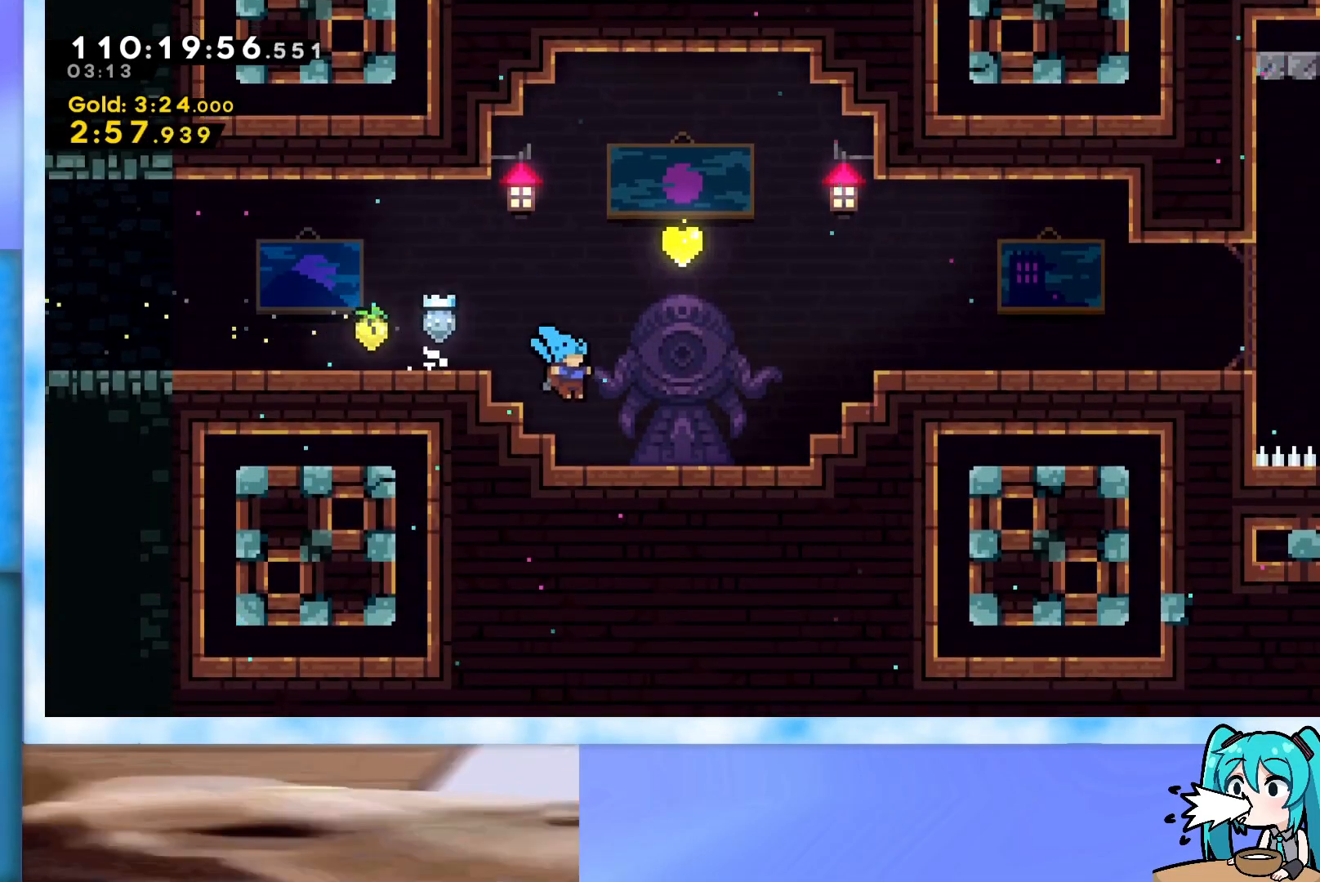
{"keys": ["jump", "right"], "events": [[484, "jump", "down"]]}
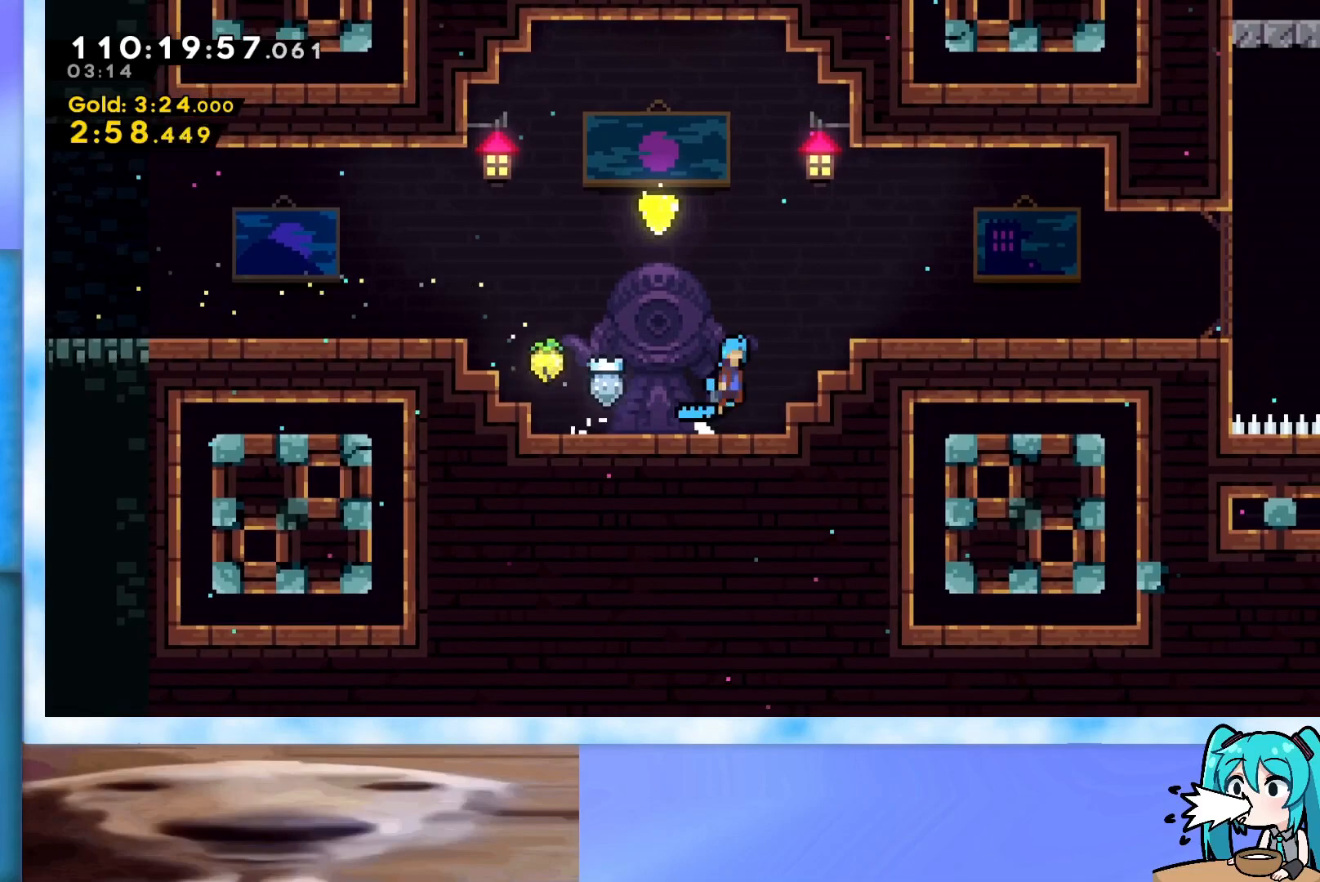
{"keys": ["jump", "left"], "events": [[167, "jump", "up"], [267, "left", "down"], [317, "jump", "down"], [317, "right", "up"]]}
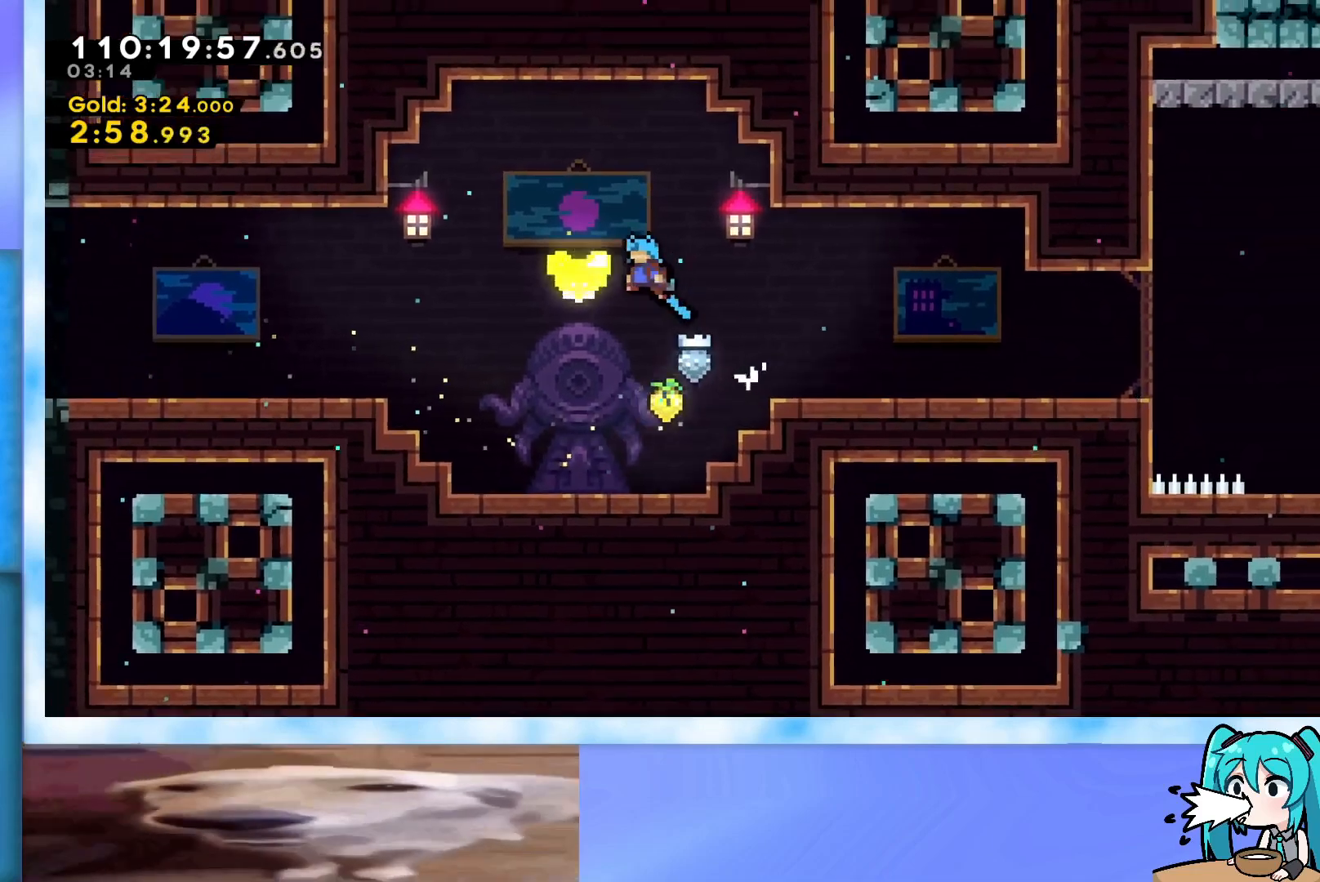
{"keys": ["right"], "events": [[117, "right", "down"], [167, "jump", "up"], [167, "left", "up"]]}
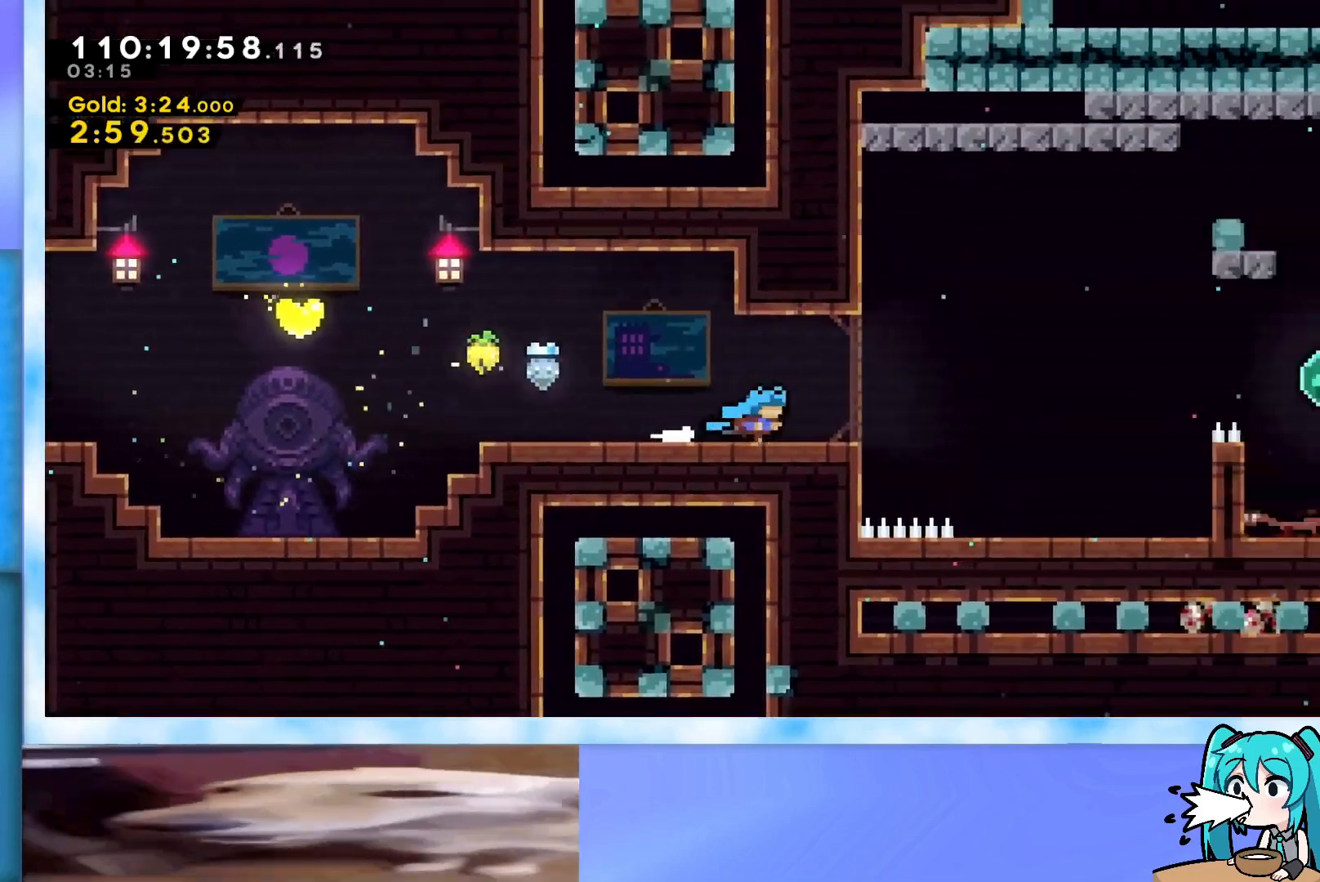
{"keys": ["right"], "events": [[184, "jump", "down"], [284, "jump", "up"]]}
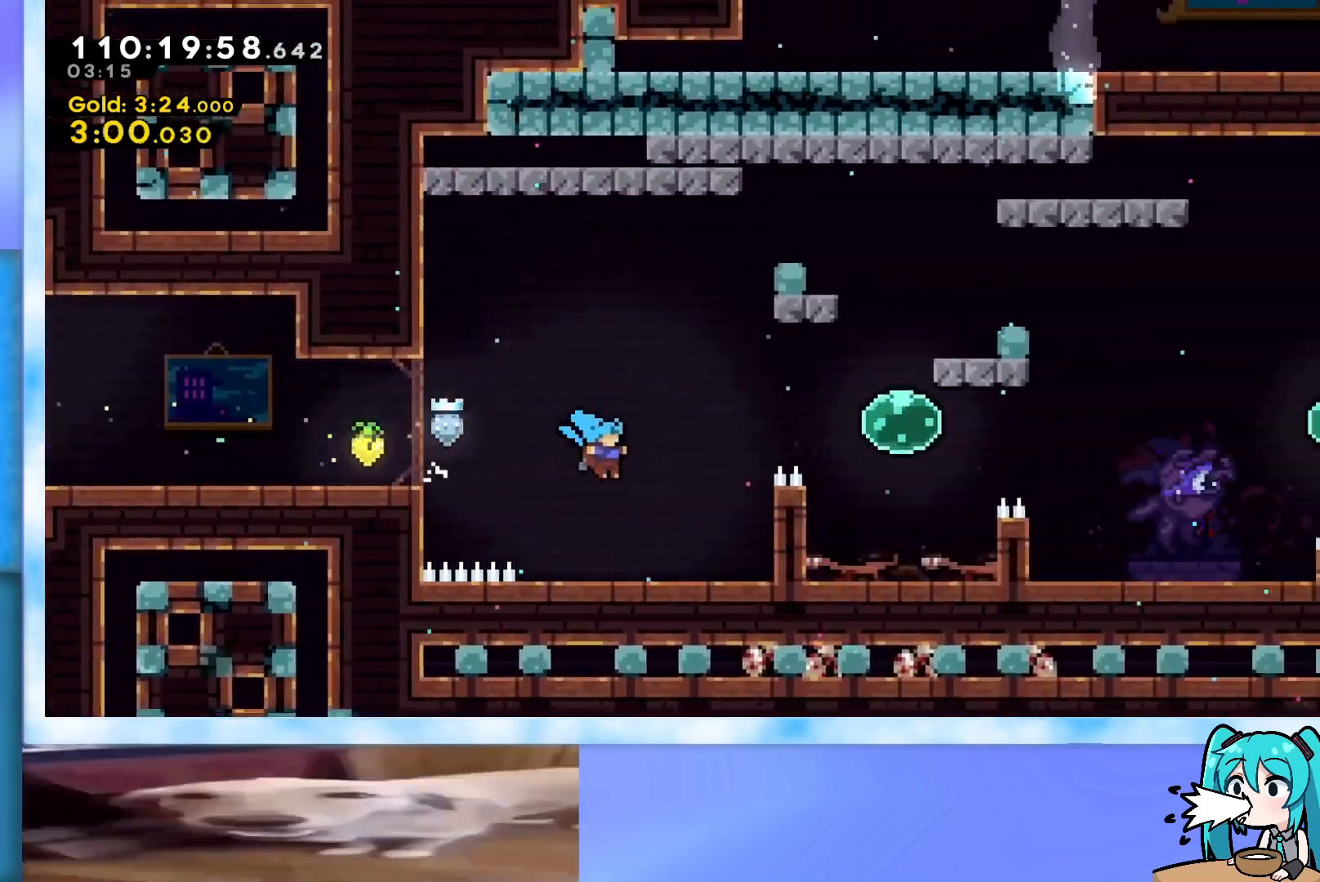
{"keys": ["grab", "jump"], "events": [[250, "jump", "down"], [300, "grab", "down"], [334, "jump", "up"], [434, "right", "up"], [484, "jump", "down"]]}
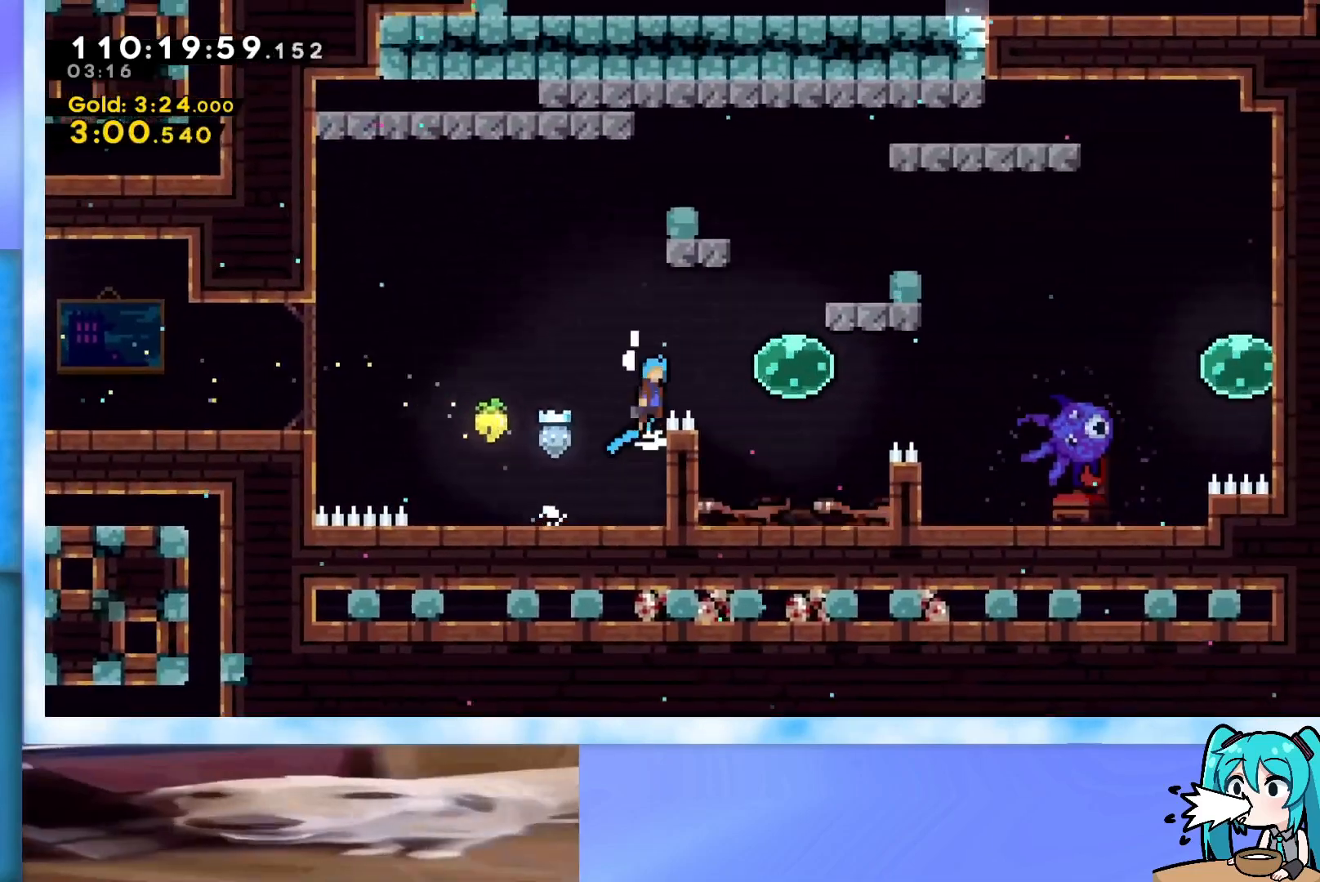
{"keys": ["grab", "up"], "events": [[67, "jump", "up"], [501, "up", "down"]]}
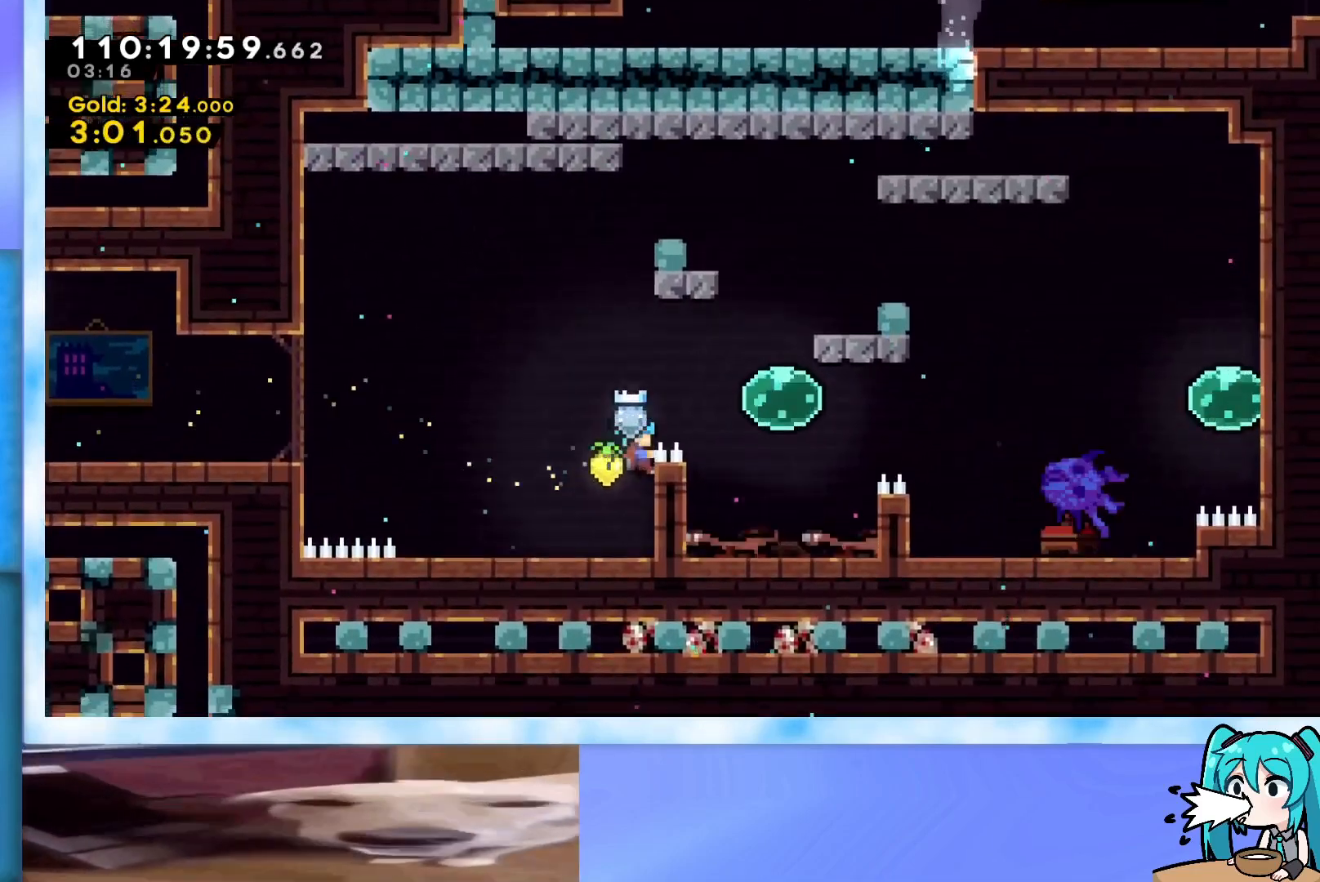
{"keys": ["grab", "right", "up"], "events": [[50, "right", "down"]]}
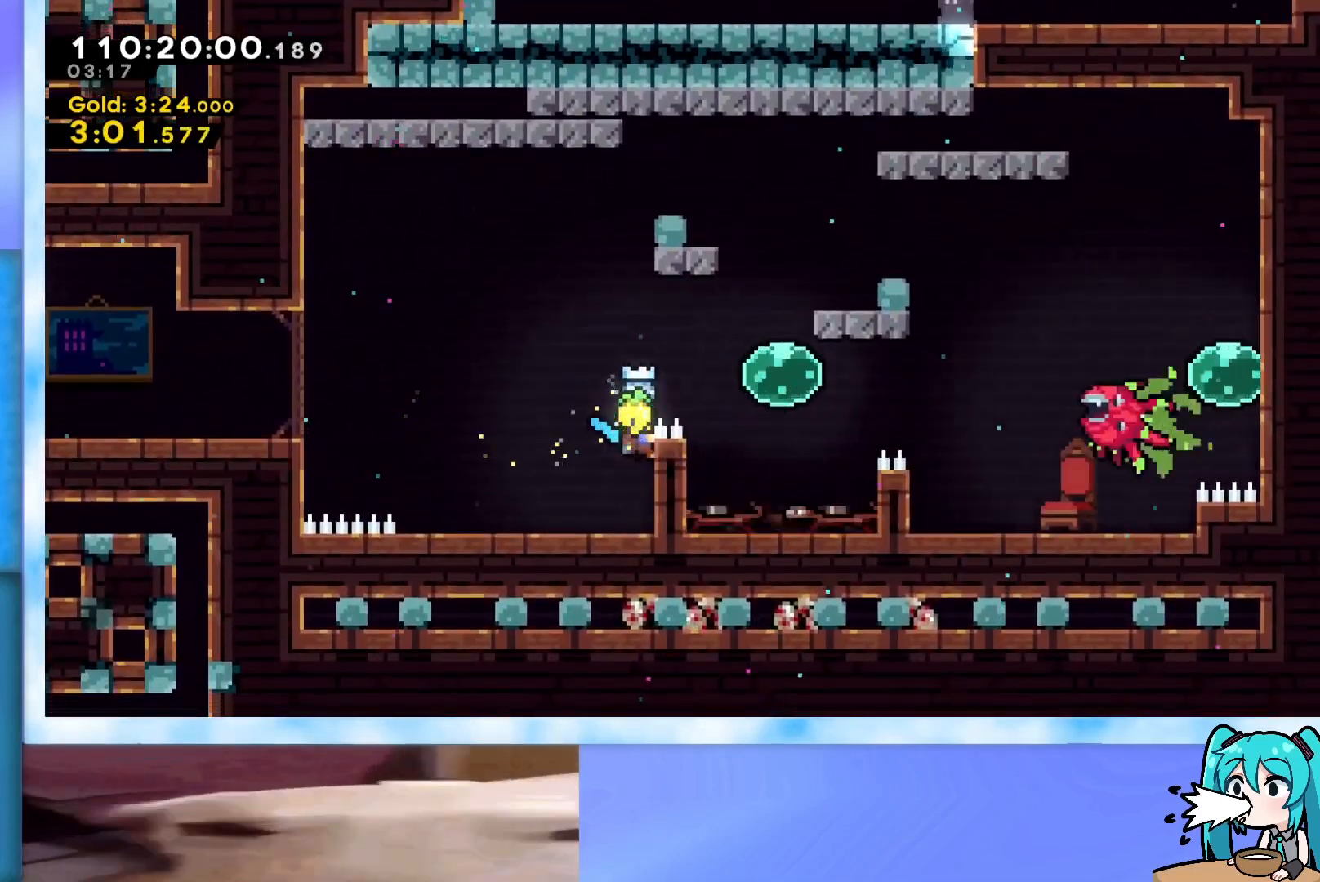
{"keys": ["grab", "jump", "right", "up"], "events": [[201, "jump", "down"]]}
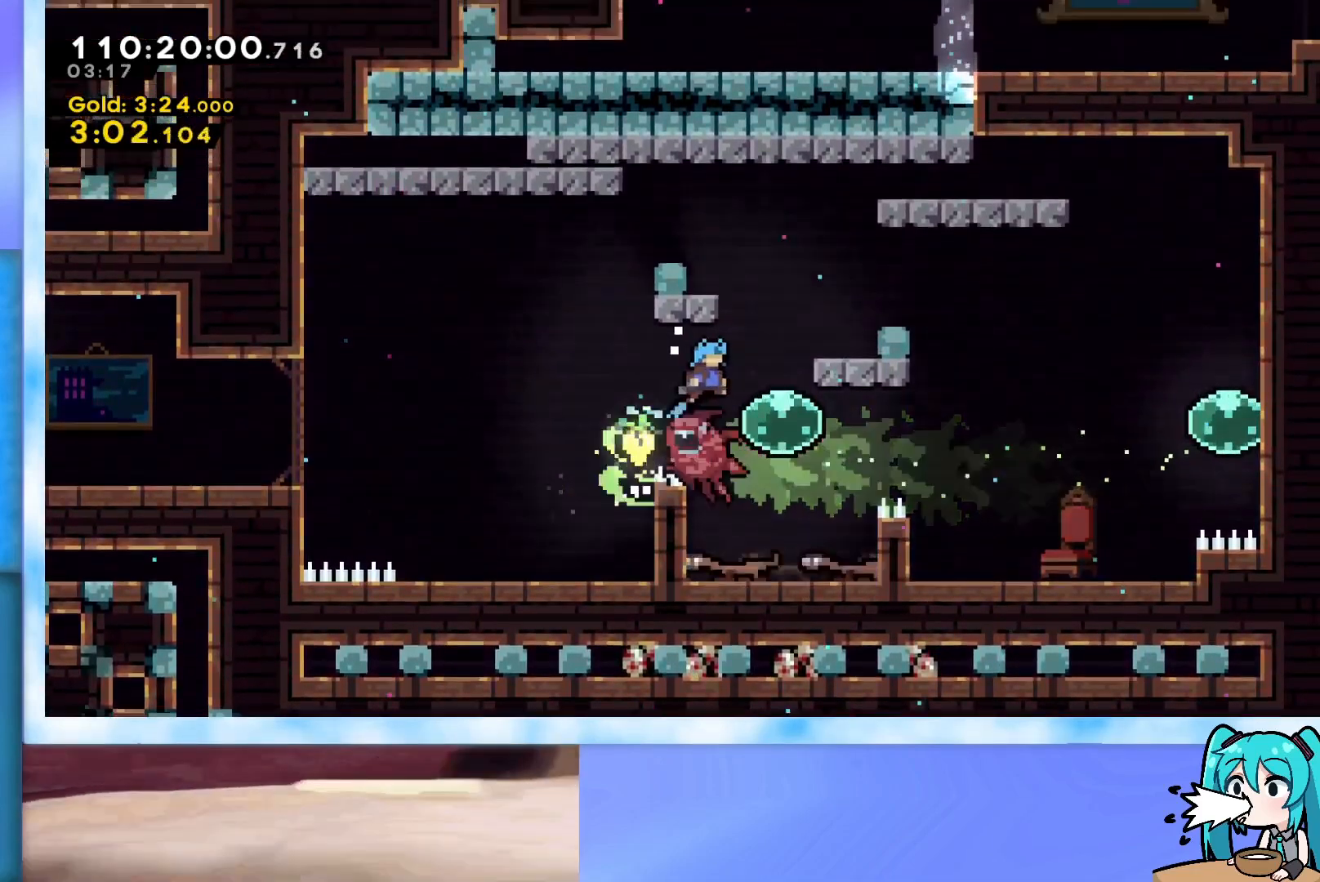
{"keys": ["right", "up"], "events": [[67, "grab", "up"], [67, "jump", "up"], [267, "dash", "down"], [267, "right", "up"], [400, "dash", "up"], [400, "right", "down"]]}
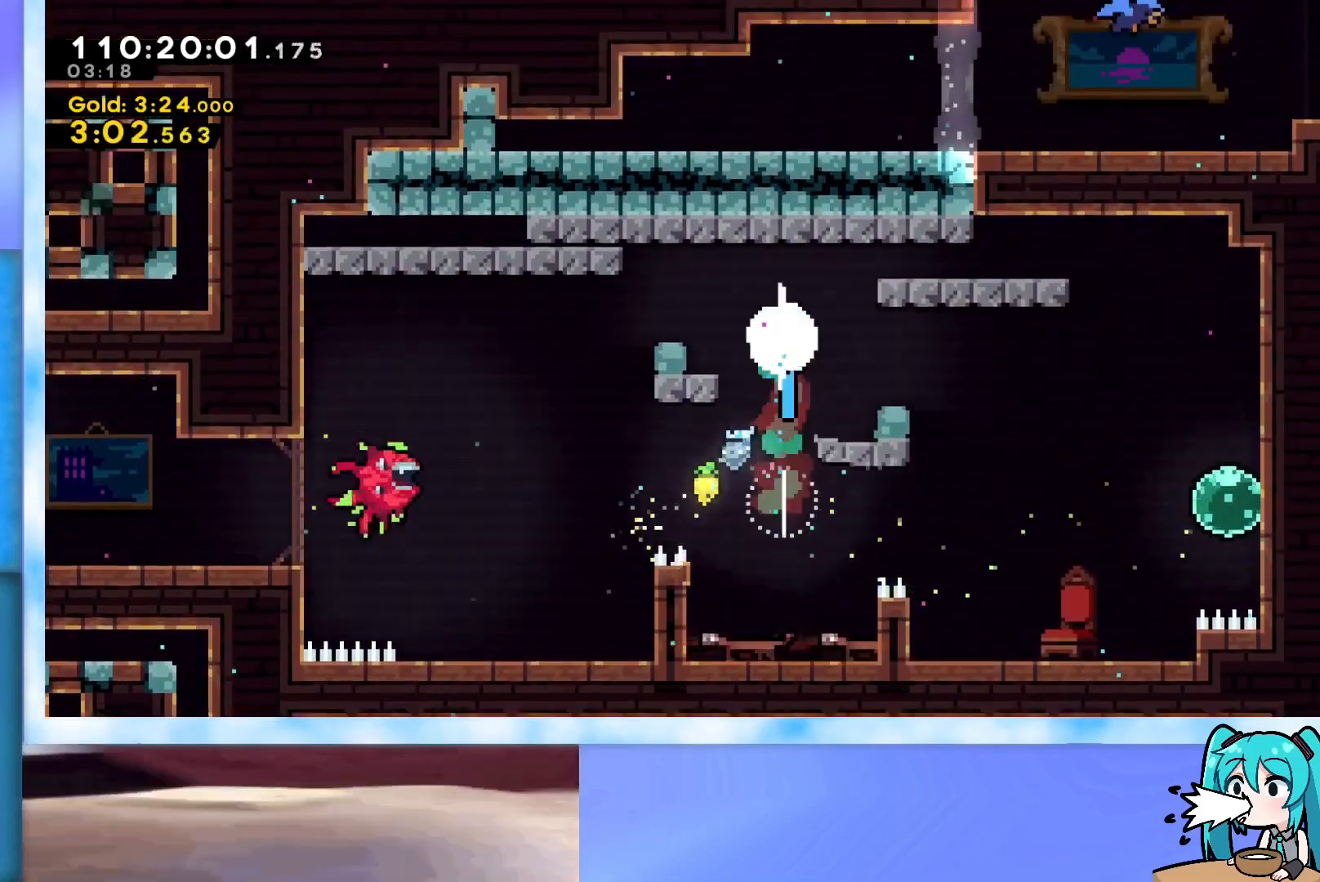
{"keys": ["right"], "events": [[51, "up", "up"]]}
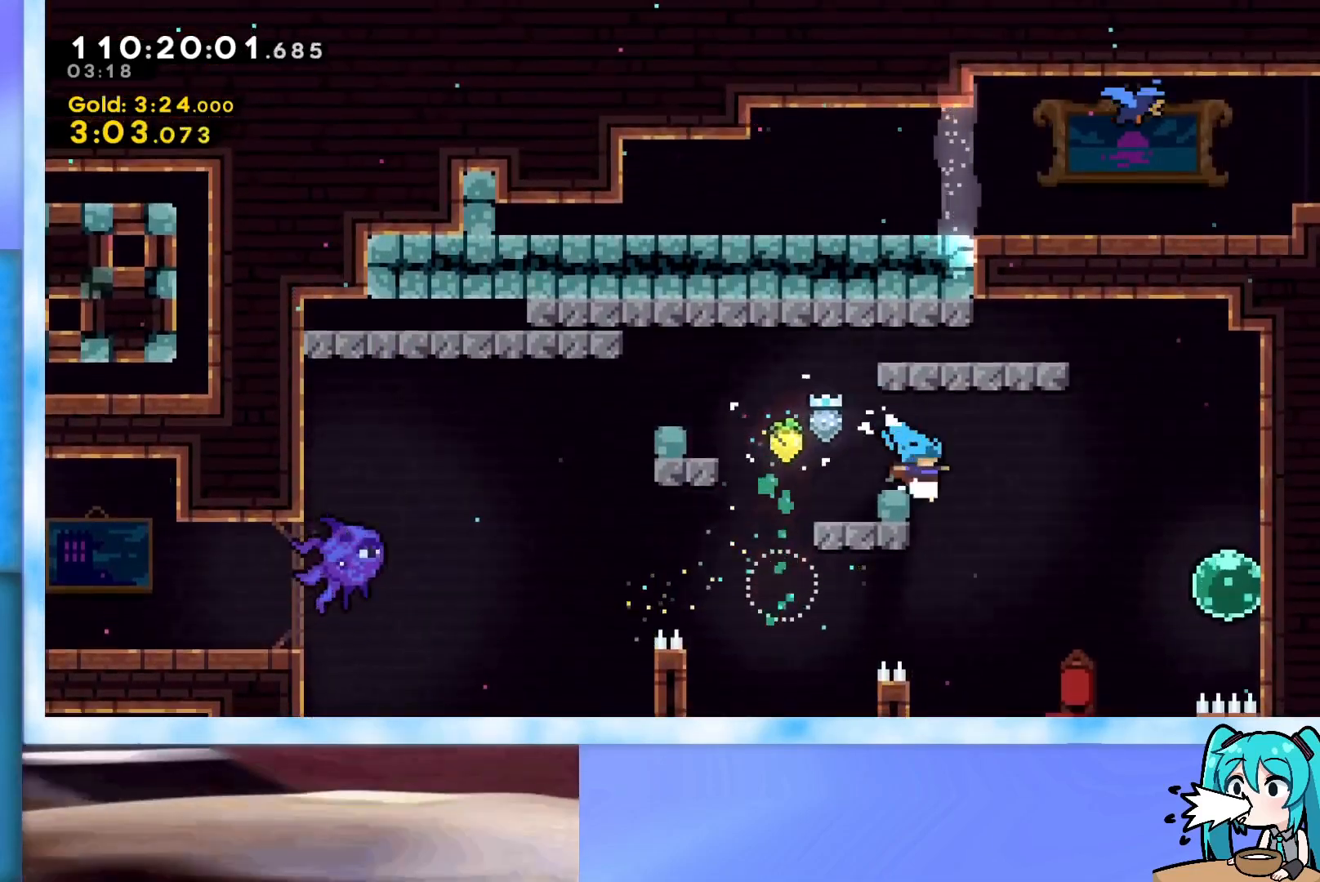
{"keys": ["right"], "events": []}
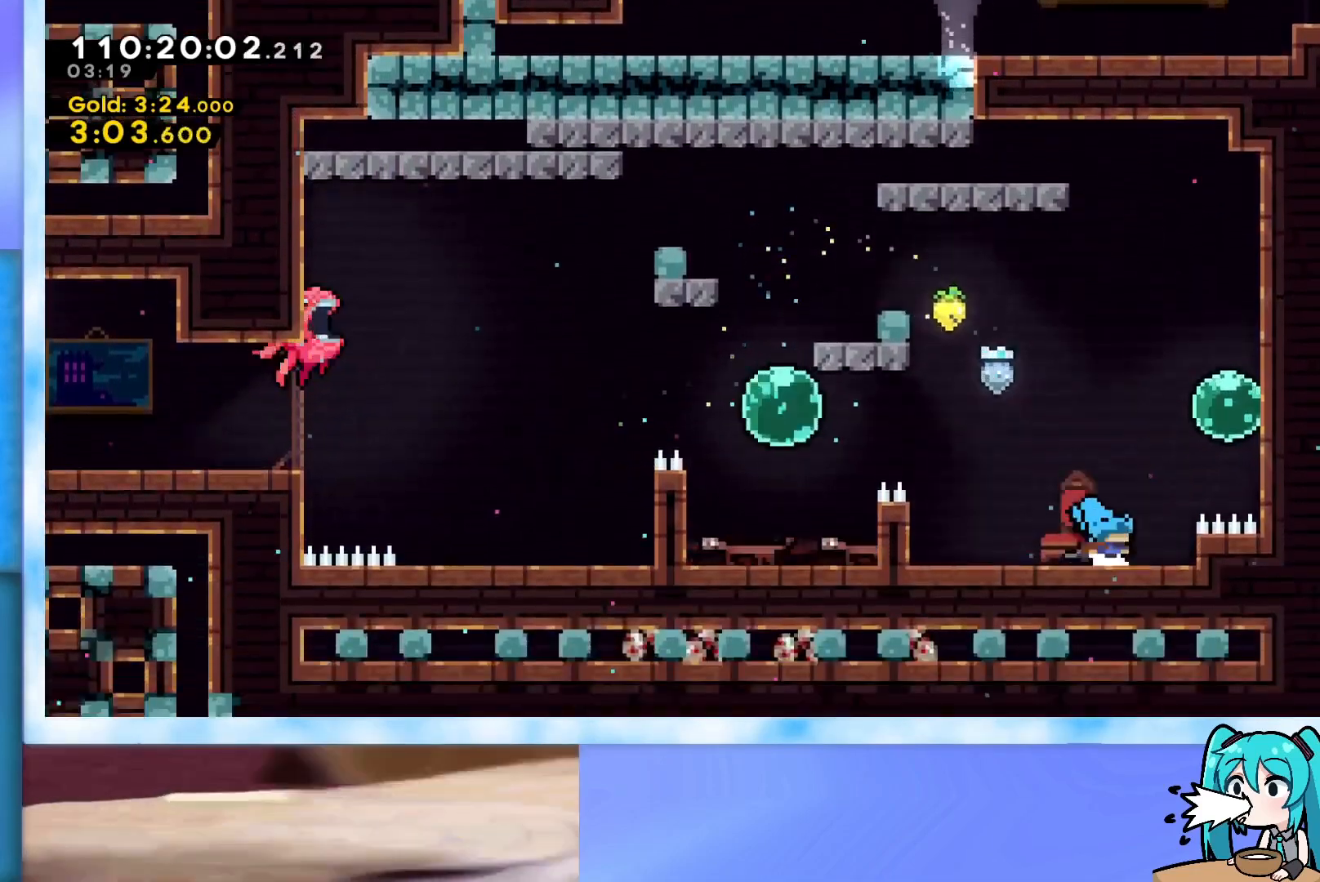
{"keys": ["jump", "left", "up"], "events": [[67, "jump", "down"], [267, "jump", "up"], [317, "dash", "down"], [317, "right", "up"], [317, "up", "down"], [451, "dash", "up"], [501, "jump", "down"], [501, "left", "down"]]}
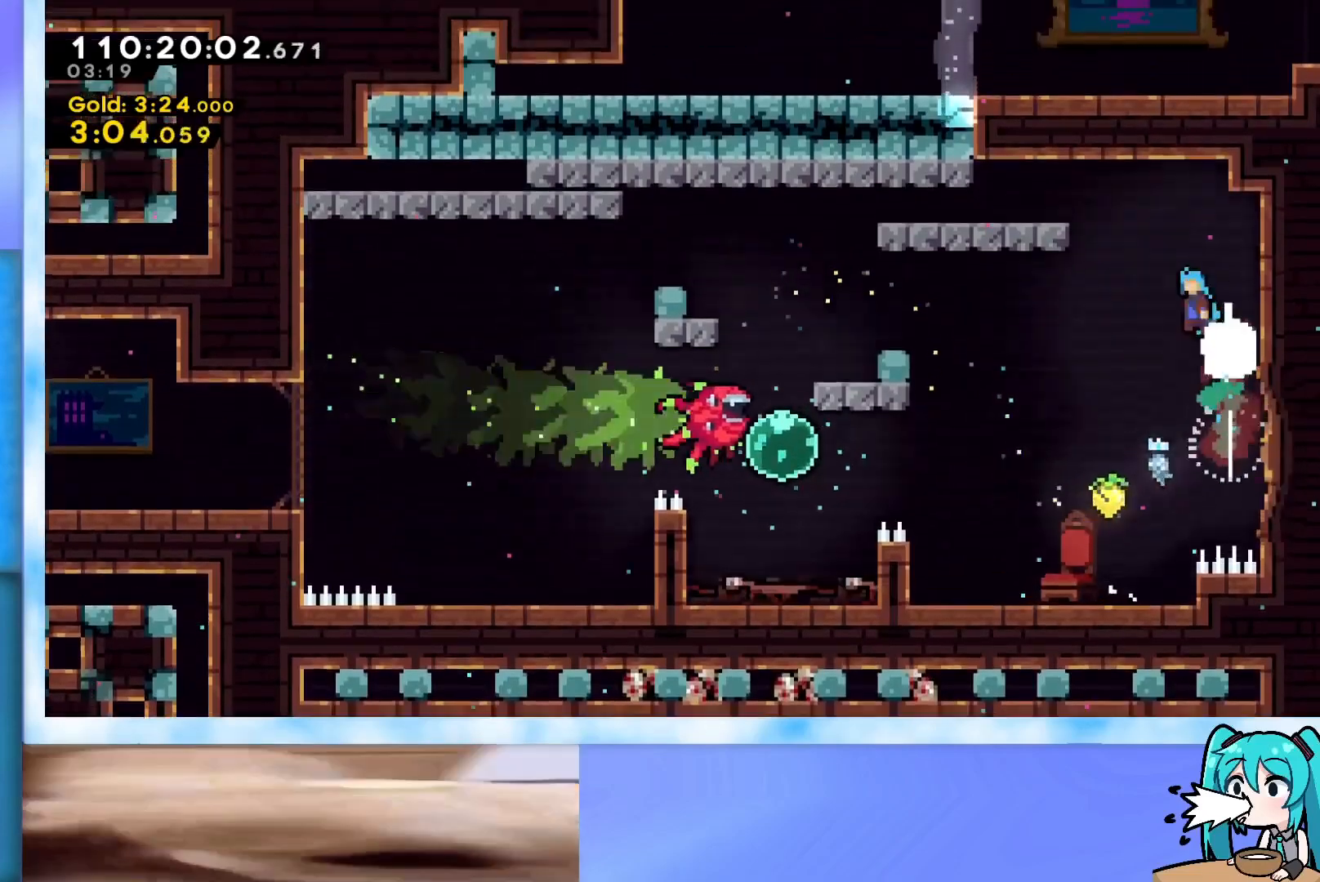
{"keys": ["grab", "left"], "events": [[50, "grab", "down"], [284, "up", "up"], [417, "jump", "up"]]}
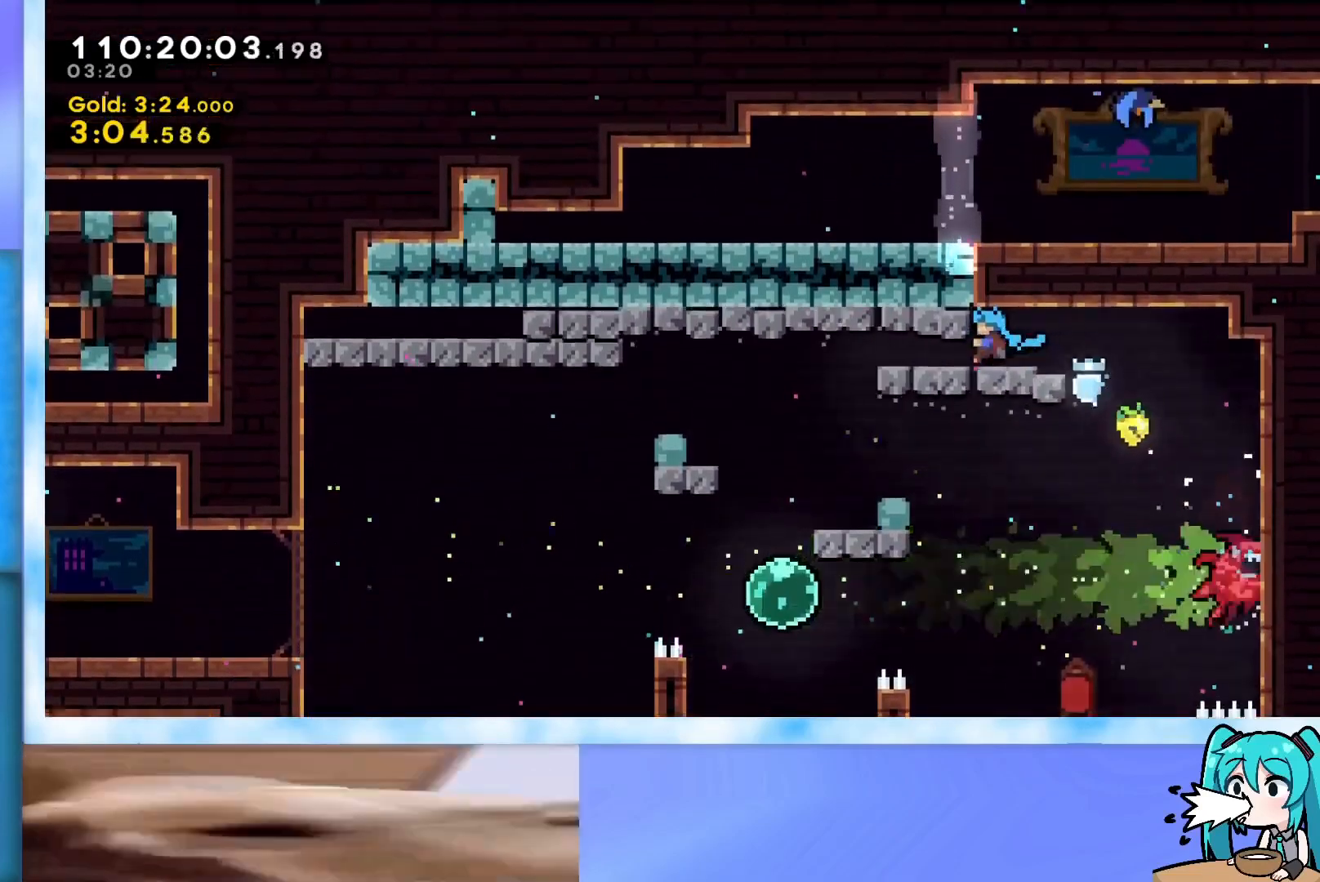
{"keys": ["down", "left"], "events": [[101, "down", "down"], [101, "grab", "up"], [301, "jump", "down"], [484, "jump", "up"]]}
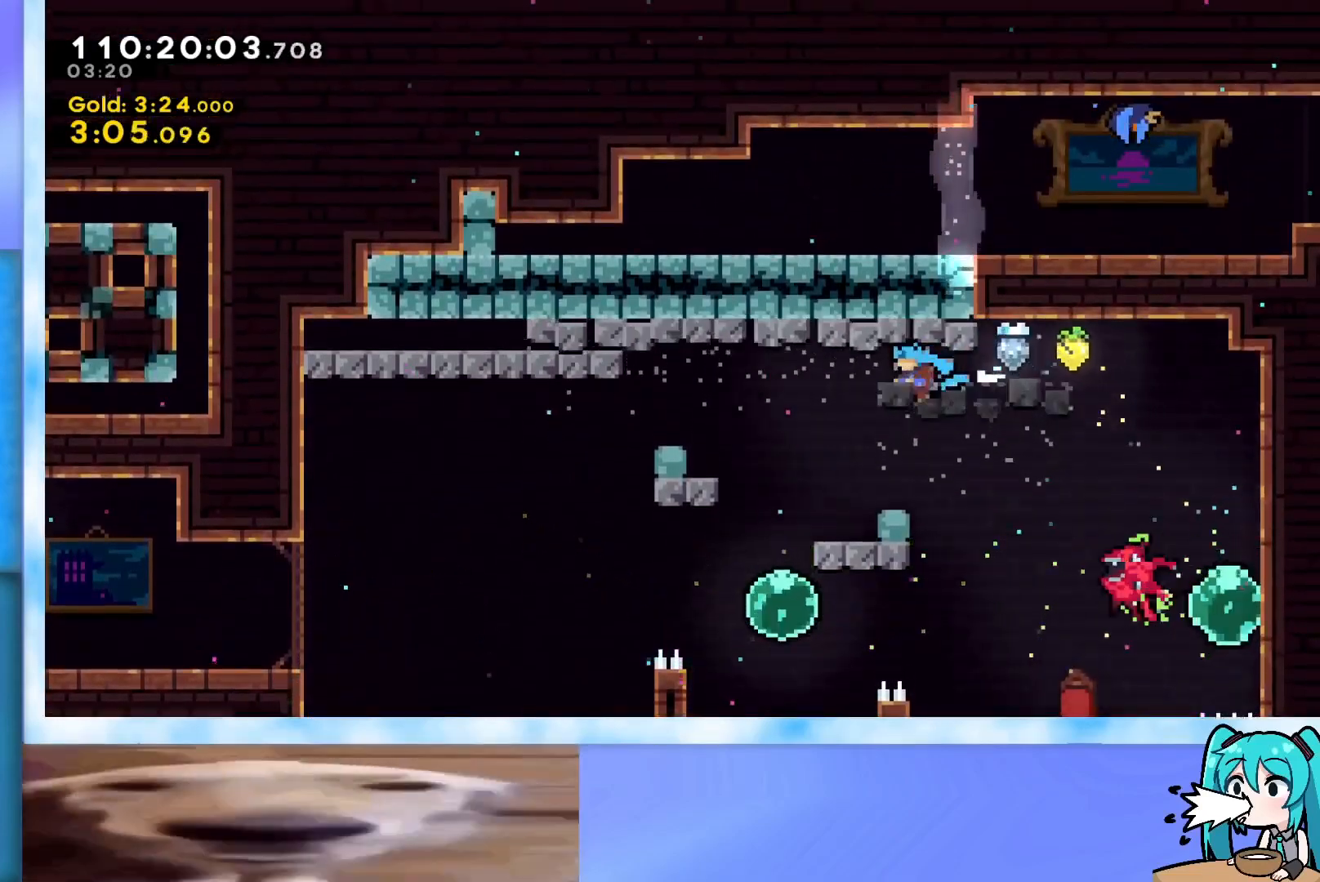
{"keys": ["jump", "left"], "events": [[167, "down", "up"], [217, "left", "up"], [350, "jump", "down"], [350, "left", "down"]]}
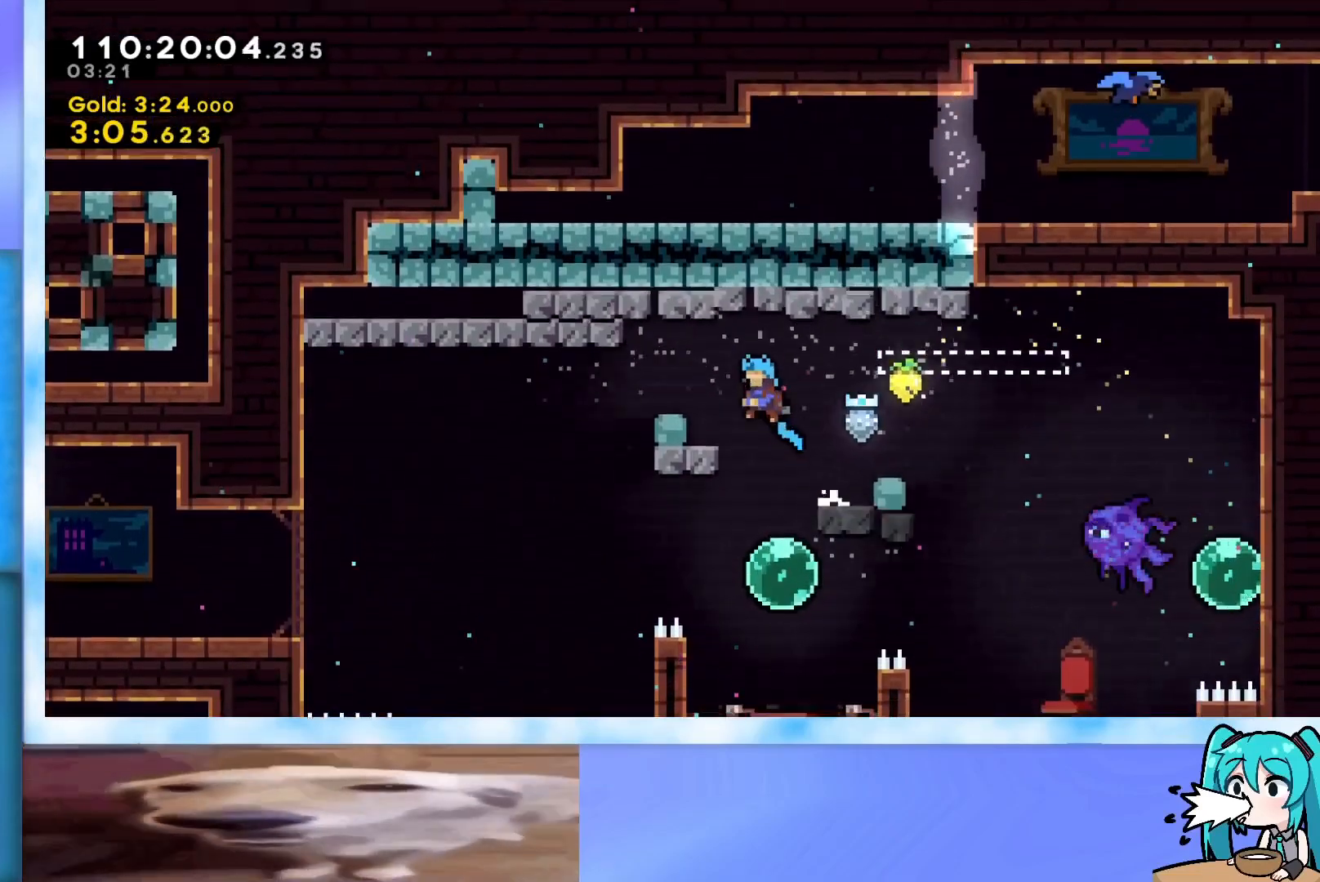
{"keys": ["grab", "jump", "left"], "events": [[234, "jump", "up"], [234, "left", "up"], [317, "jump", "down"], [317, "left", "down"], [418, "grab", "down"]]}
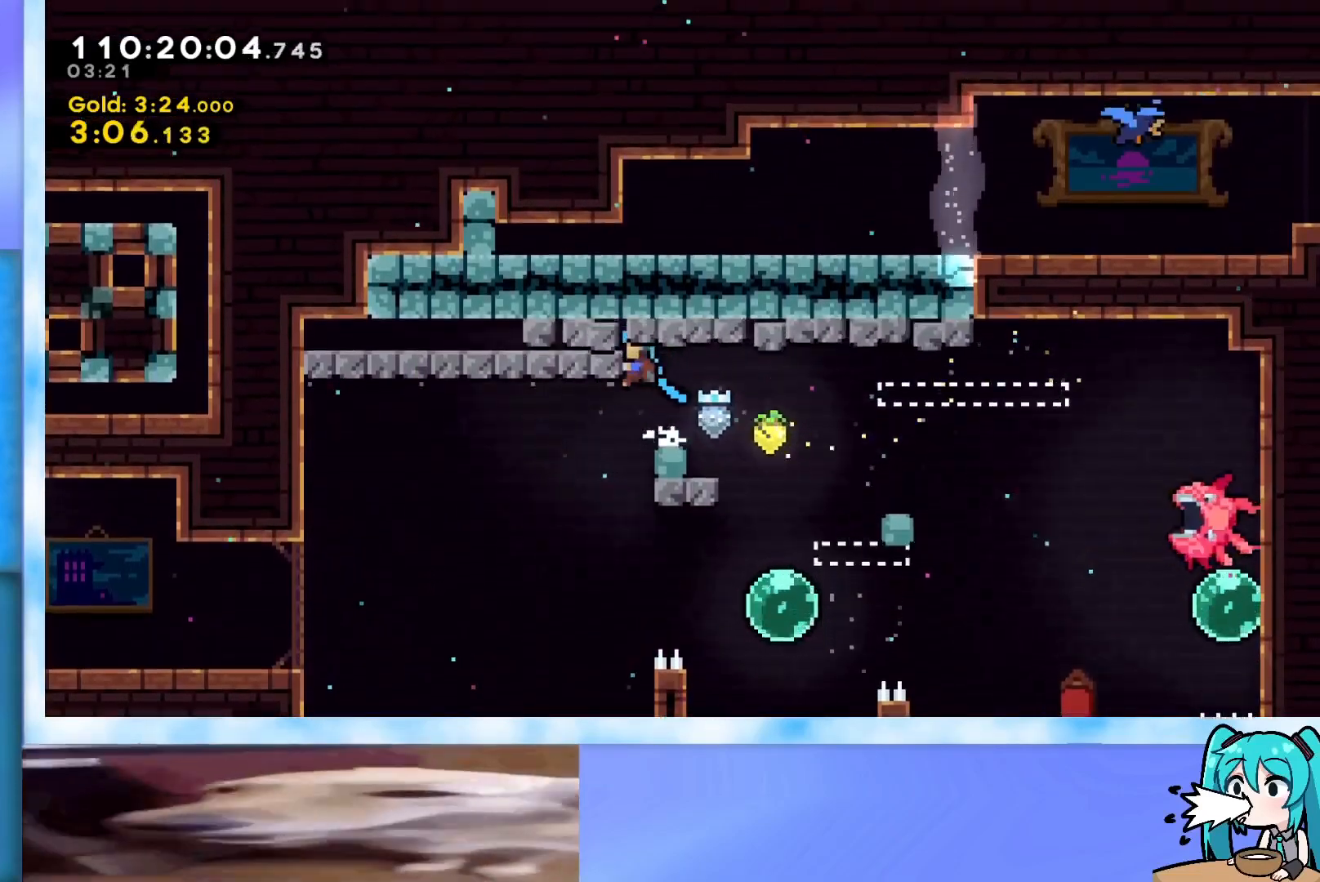
{"keys": [], "events": [[50, "jump", "up"], [150, "left", "up"], [200, "grab", "up"]]}
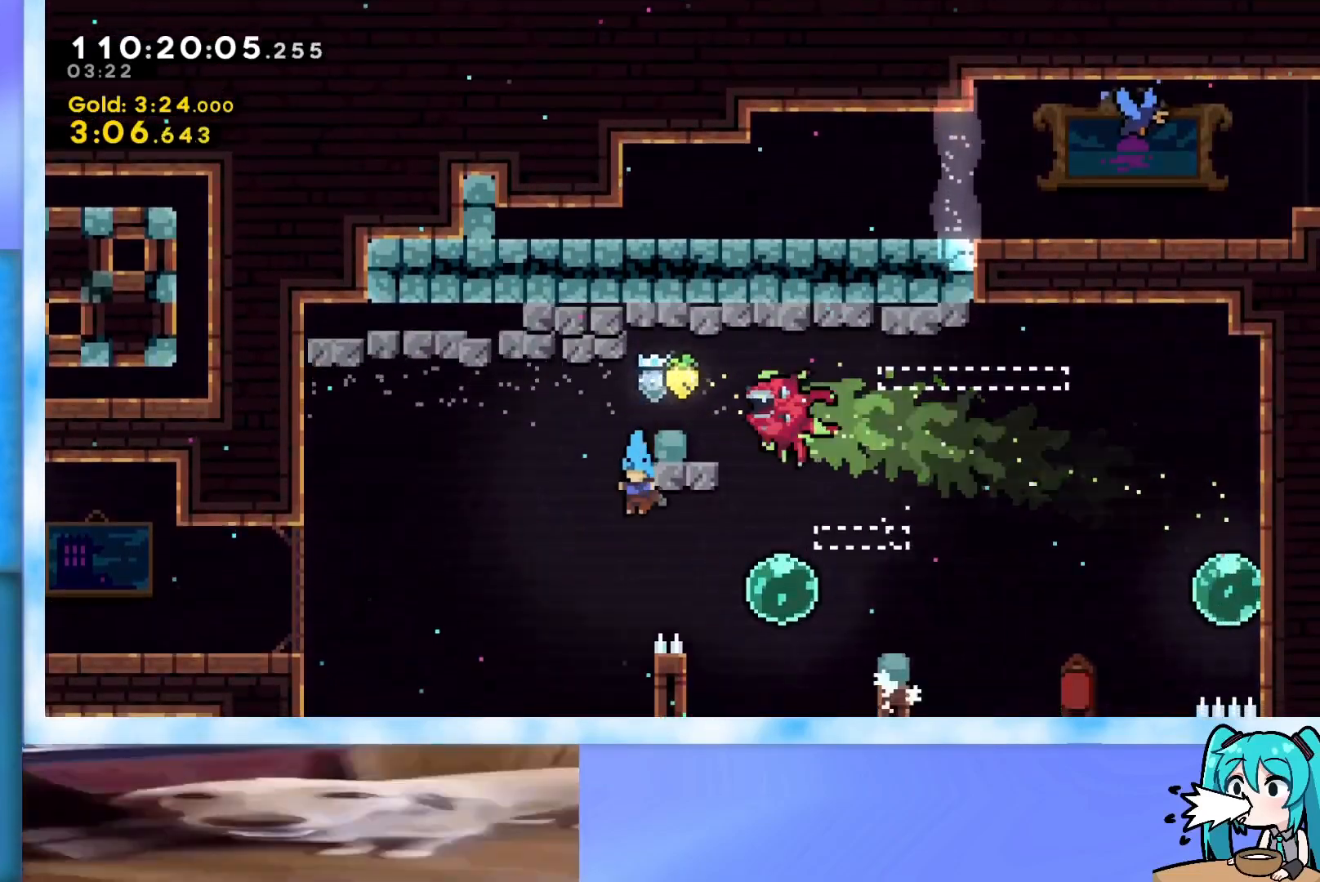
{"keys": ["right"], "events": [[501, "right", "down"]]}
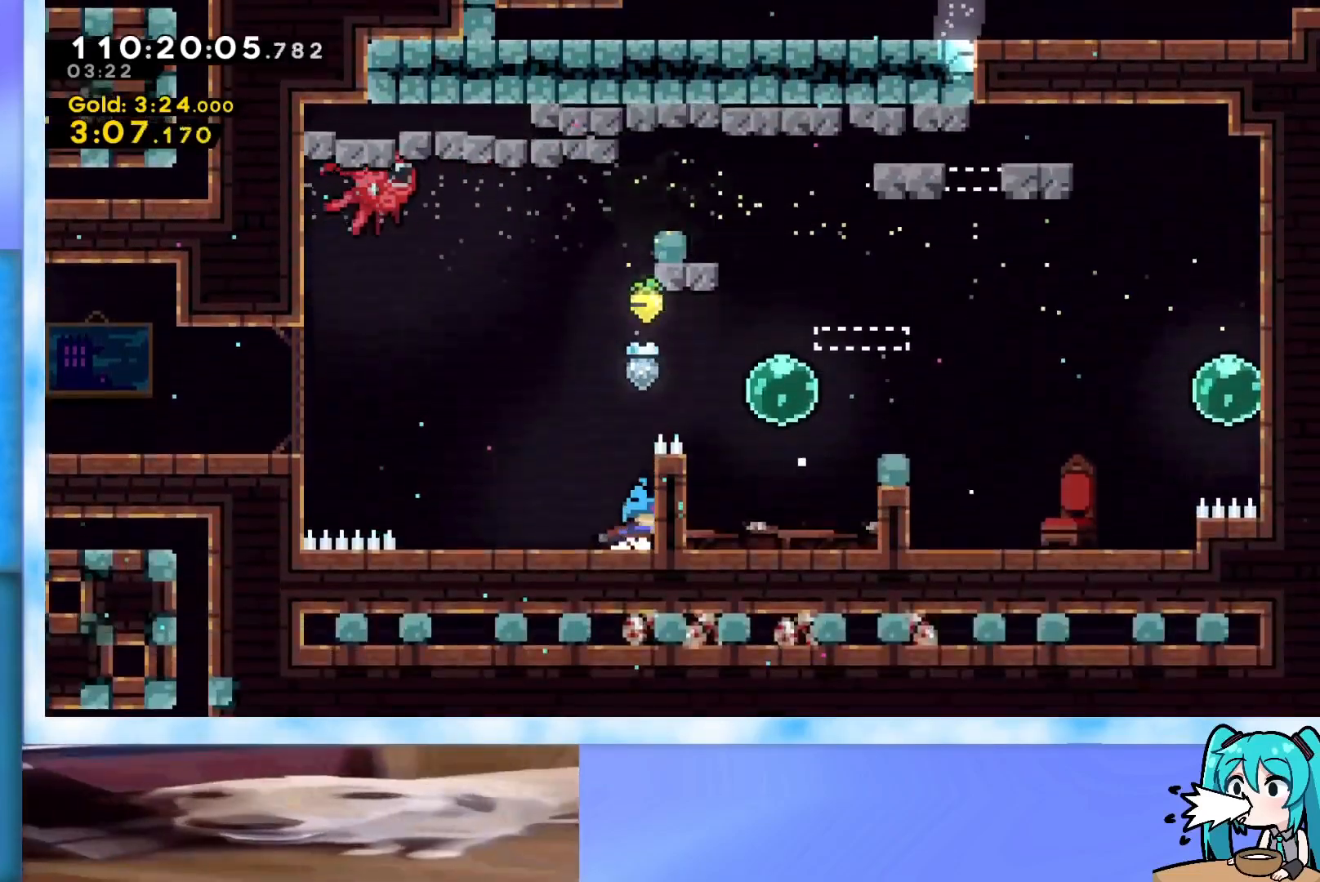
{"keys": ["right"], "events": [[50, "jump", "down"], [133, "grab", "down"], [133, "jump", "up"], [234, "jump", "down"], [417, "grab", "up"], [417, "jump", "up"]]}
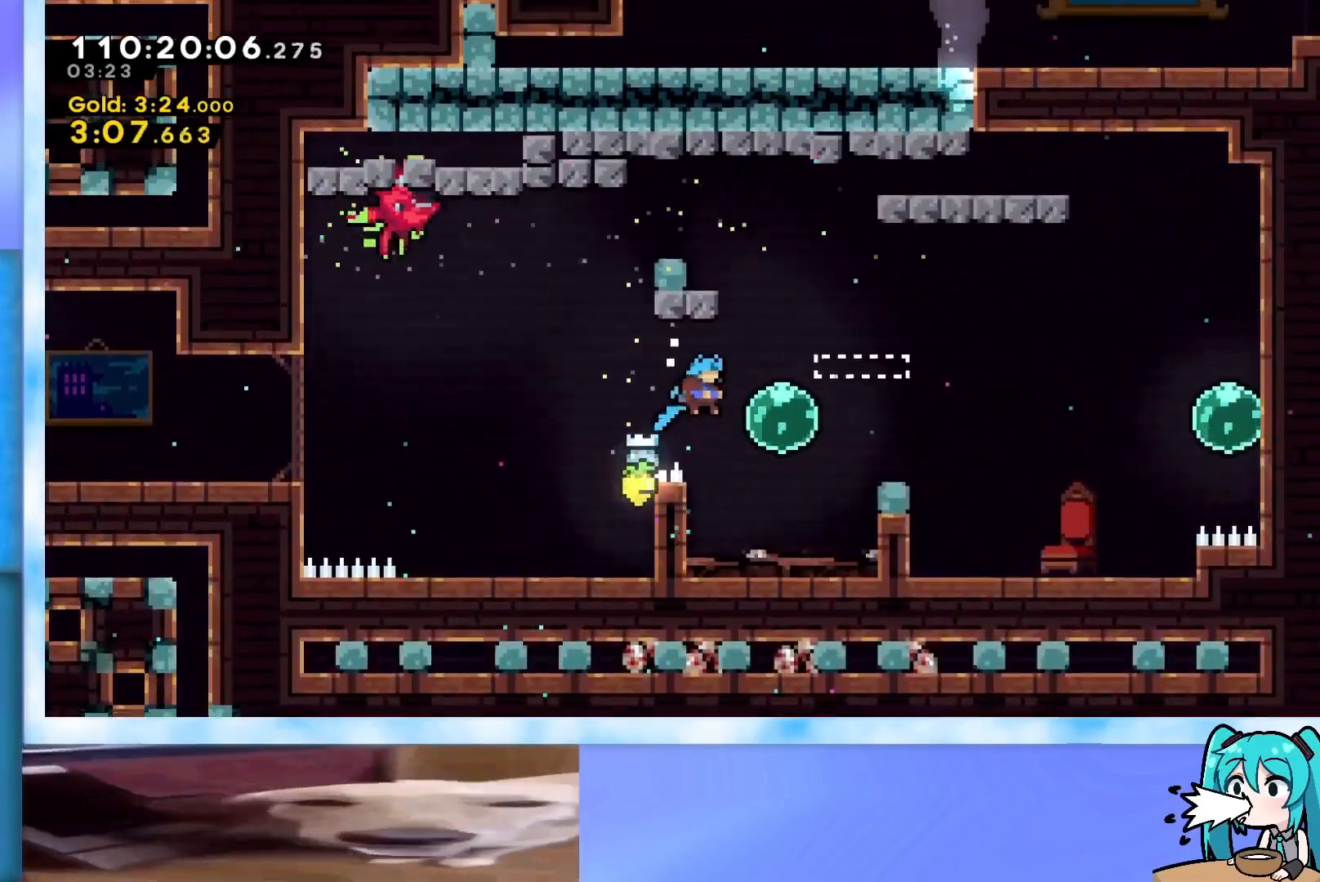
{"keys": [], "events": [[117, "dash", "down"], [267, "dash", "up"], [500, "right", "up"]]}
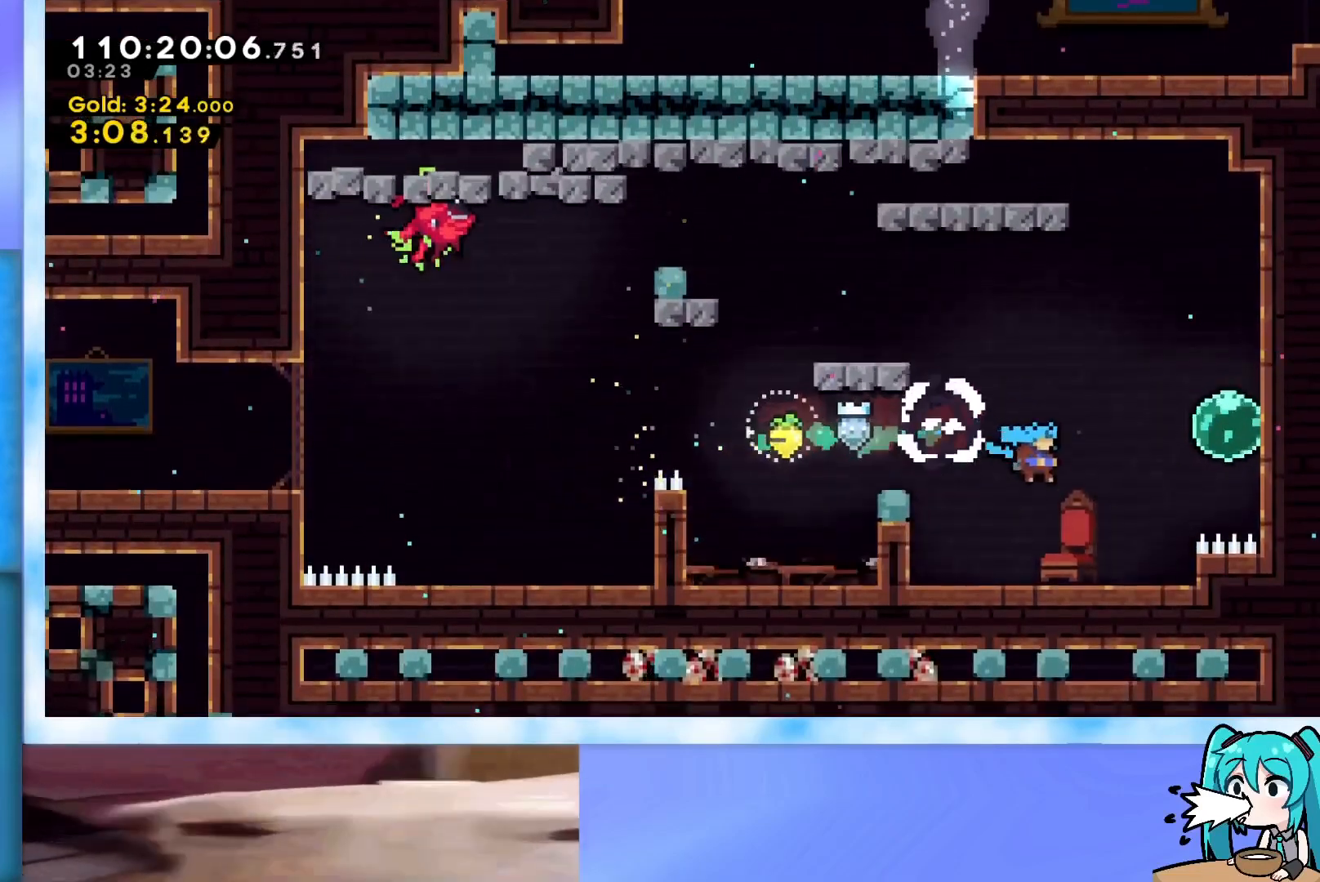
{"keys": ["jump", "right"], "events": [[184, "right", "down"], [284, "jump", "down"]]}
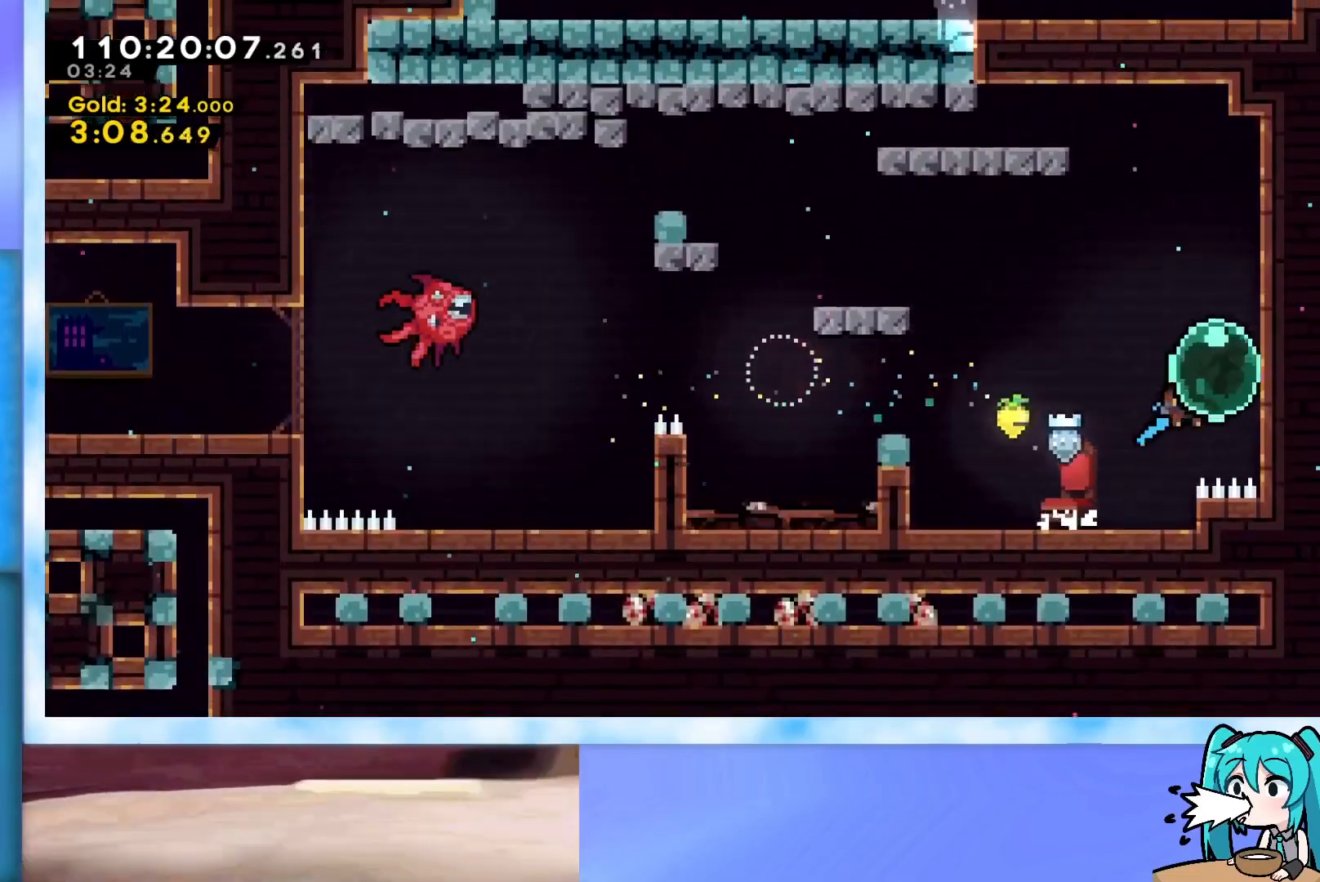
{"keys": ["grab", "jump", "left", "up"], "events": [[16, "jump", "up"], [67, "up", "down"], [100, "dash", "down"], [100, "right", "up"], [200, "dash", "up"], [250, "jump", "down"], [300, "left", "down"], [350, "grab", "down"]]}
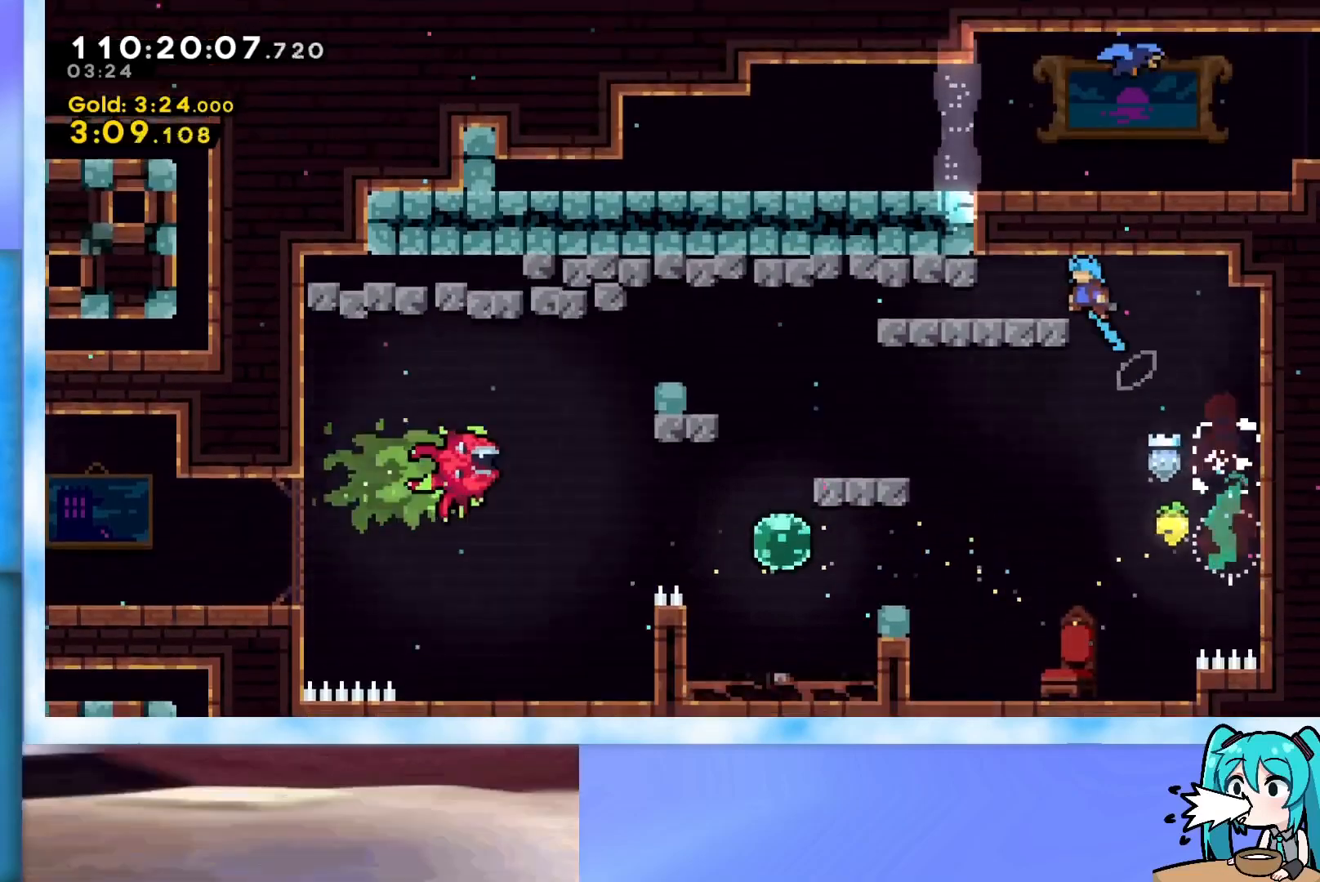
{"keys": ["jump"], "events": [[217, "jump", "up"], [317, "left", "up"], [317, "up", "up"], [351, "grab", "up"], [501, "jump", "down"]]}
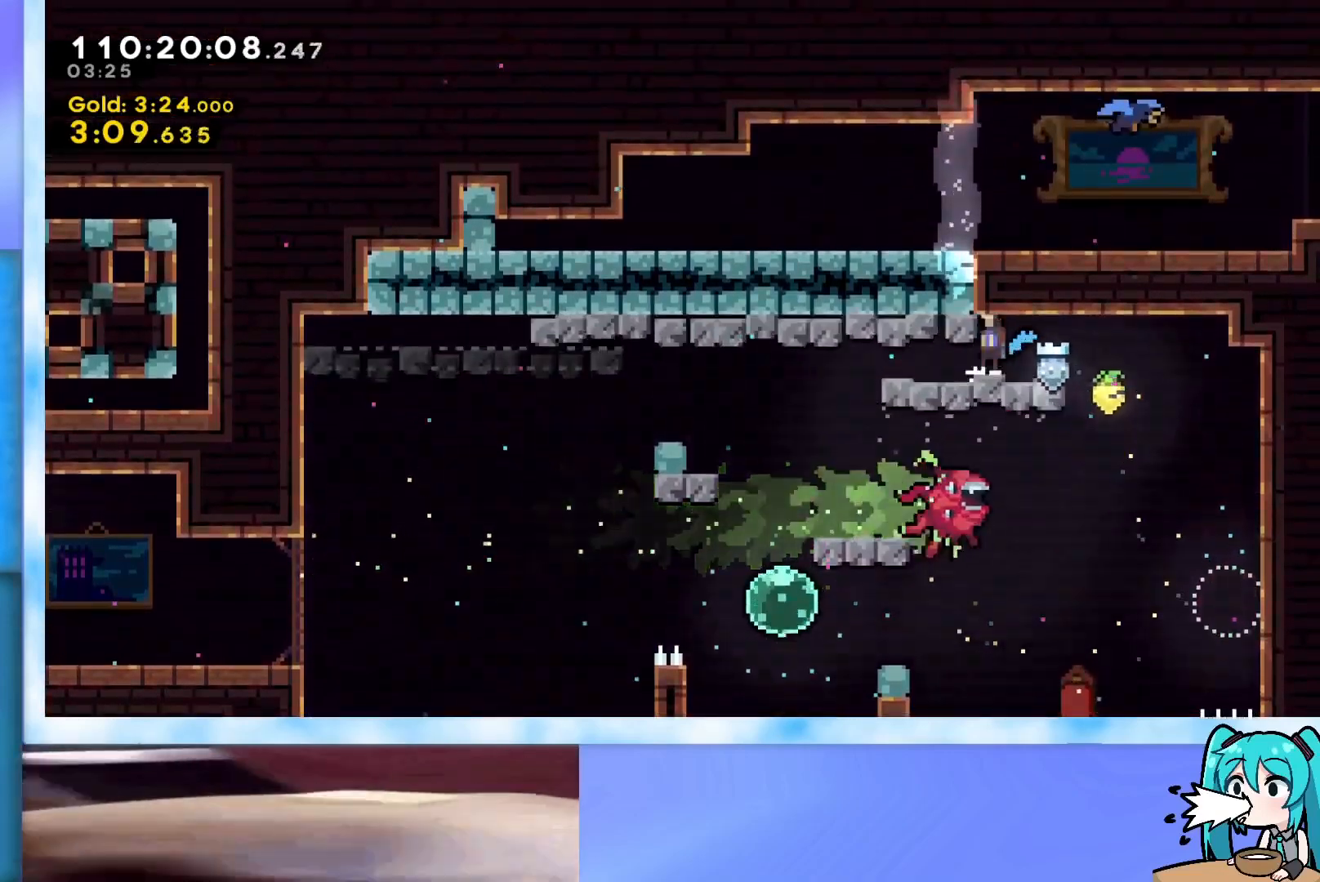
{"keys": [], "events": [[133, "jump", "up"], [333, "right", "down"], [417, "right", "up"]]}
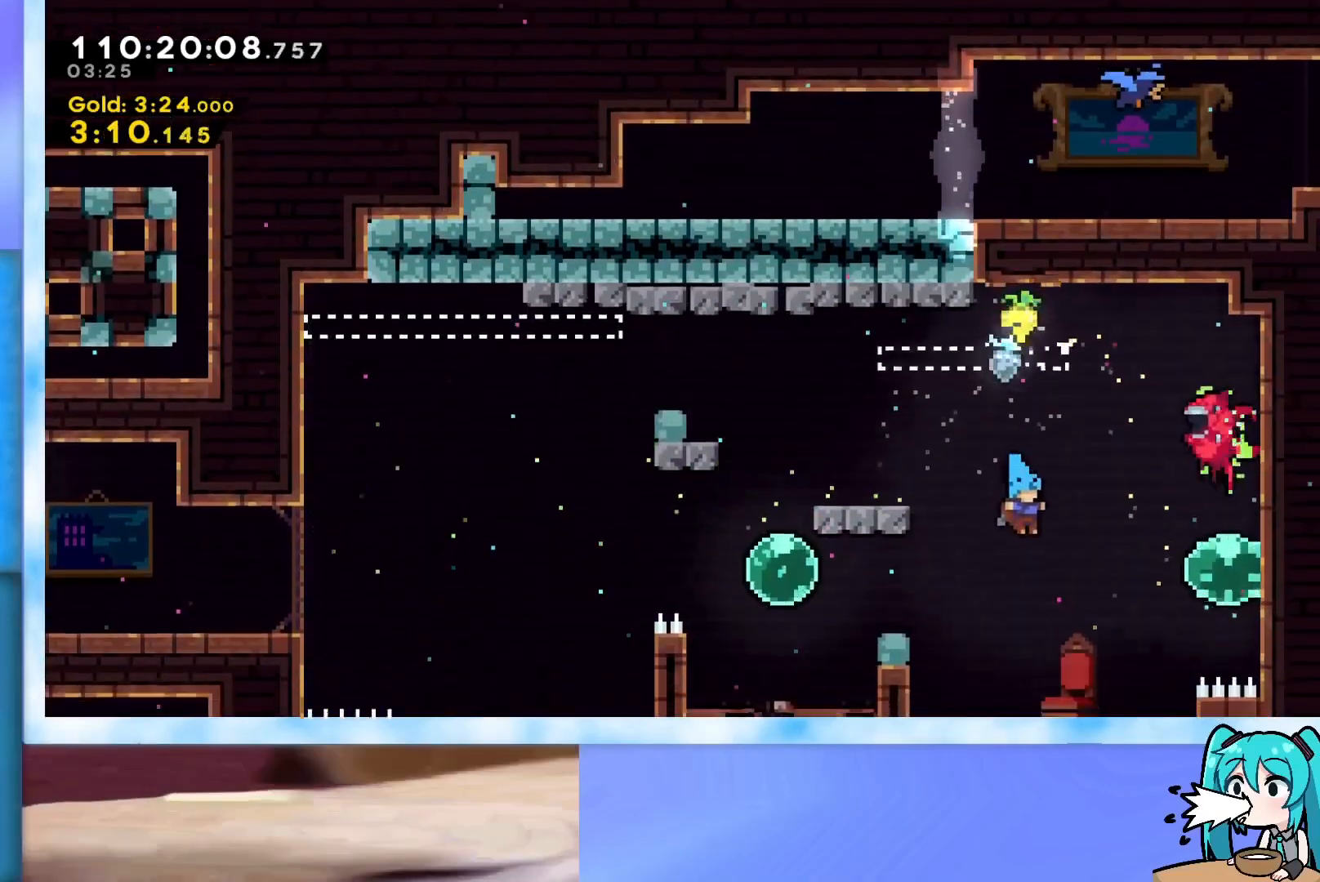
{"keys": [], "events": [[100, "right", "down"], [251, "right", "up"], [384, "right", "down"], [484, "right", "up"]]}